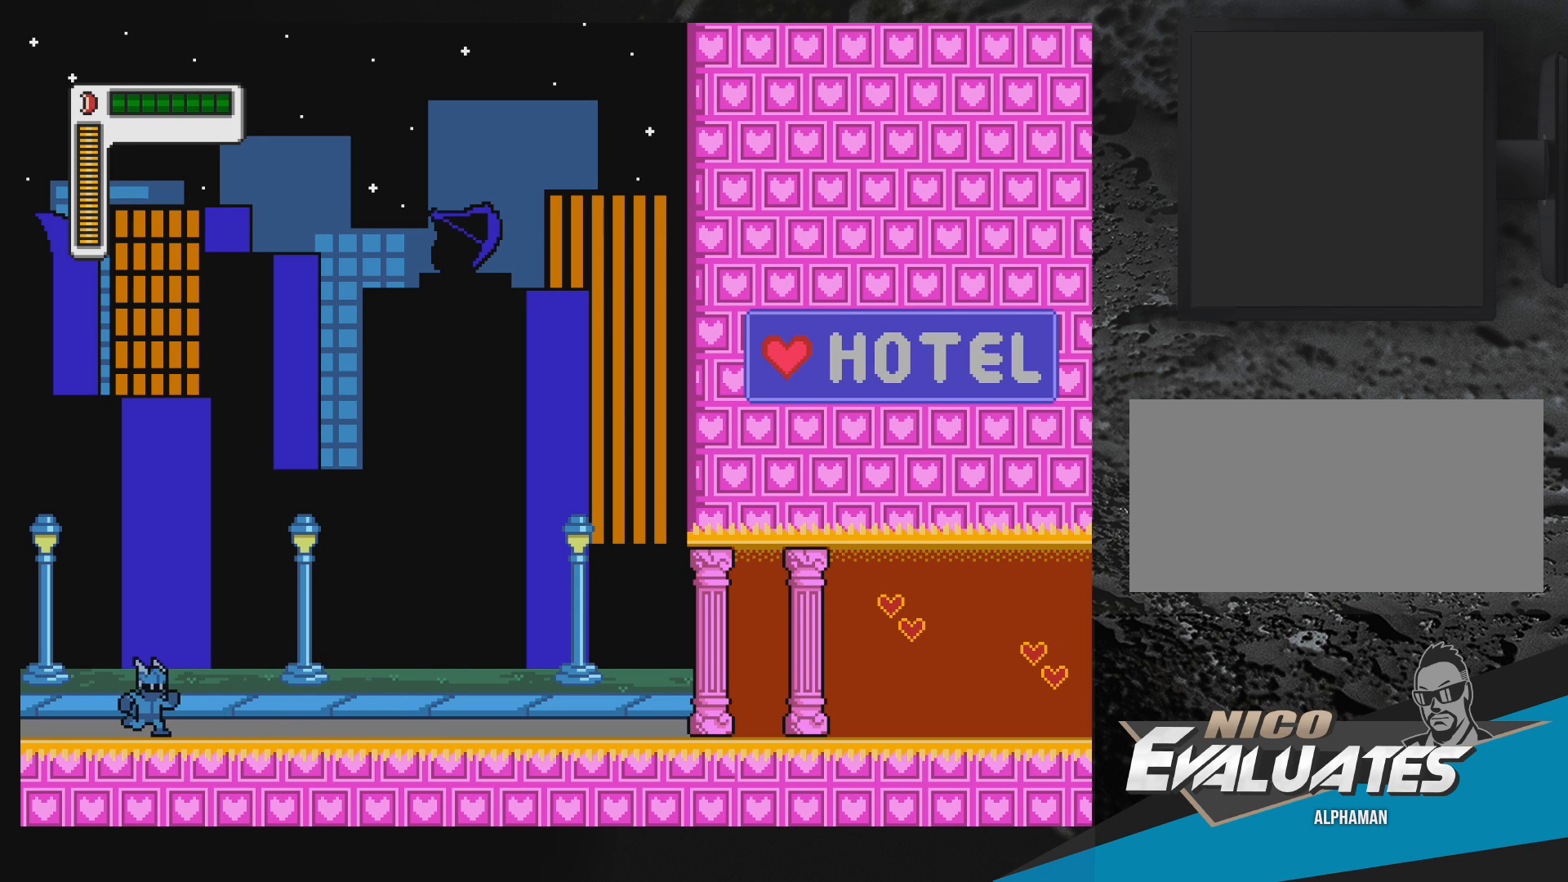
Gameplay with a controller (Nintendo layout); each line is a JSON object with the inputs held at the frame after it. "events" lists button and stick changes between this image and that frame as [ms after this image, input, new state], when the widget could be followed in between. Not read: L3 R3.
{"buttons": ["DPAD_RIGHT"], "events": [[133, "DPAD_RIGHT", "up"], [233, "DPAD_RIGHT", "down"]]}
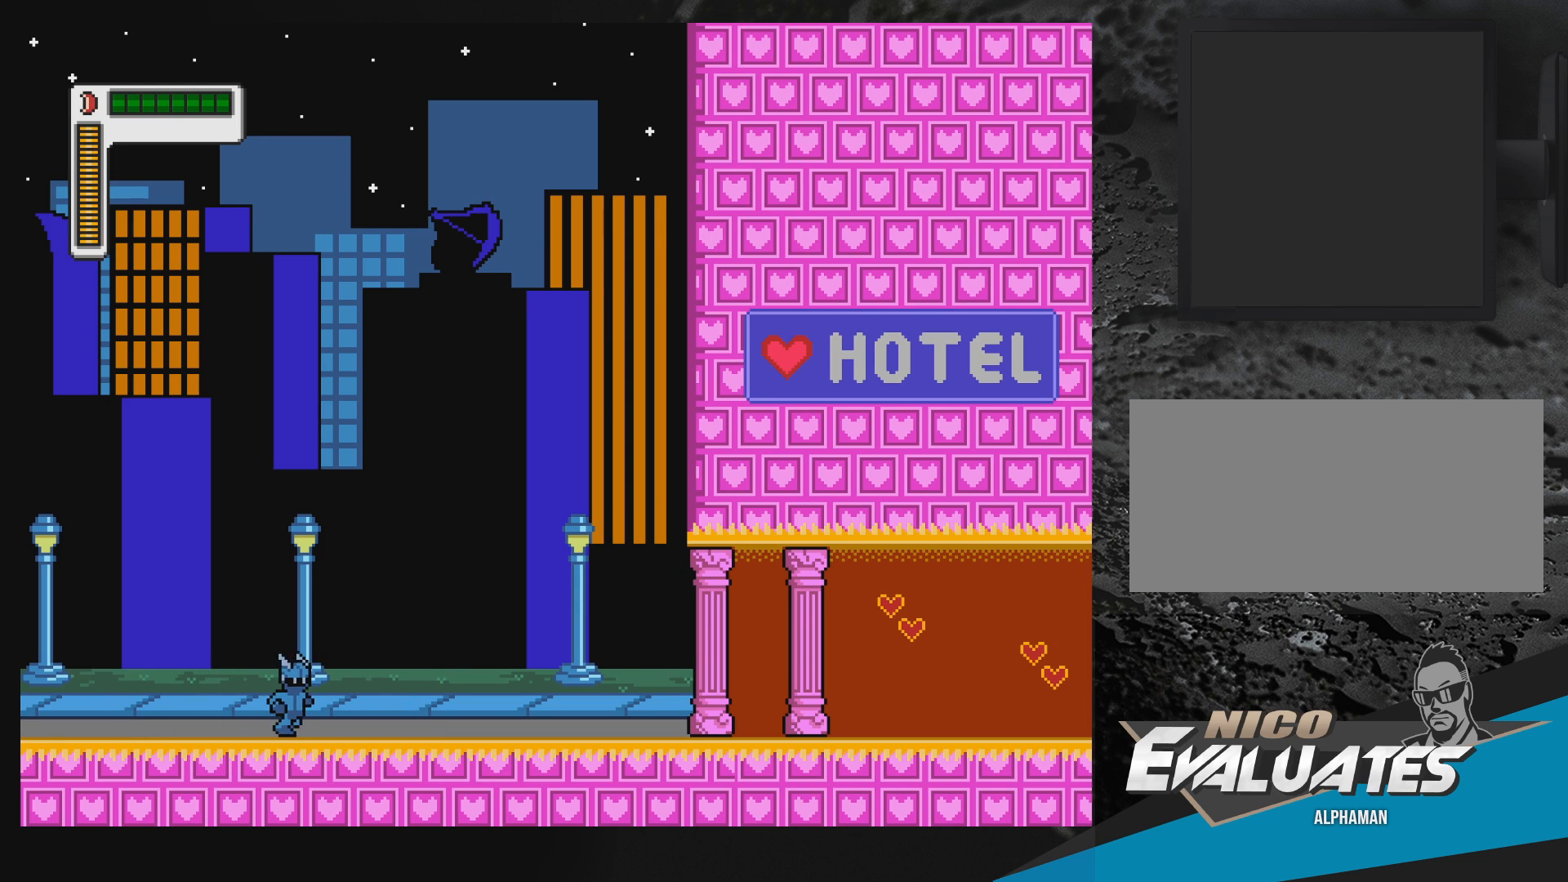
{"buttons": ["DPAD_LEFT"], "events": [[367, "DPAD_RIGHT", "up"], [433, "DPAD_LEFT", "down"]]}
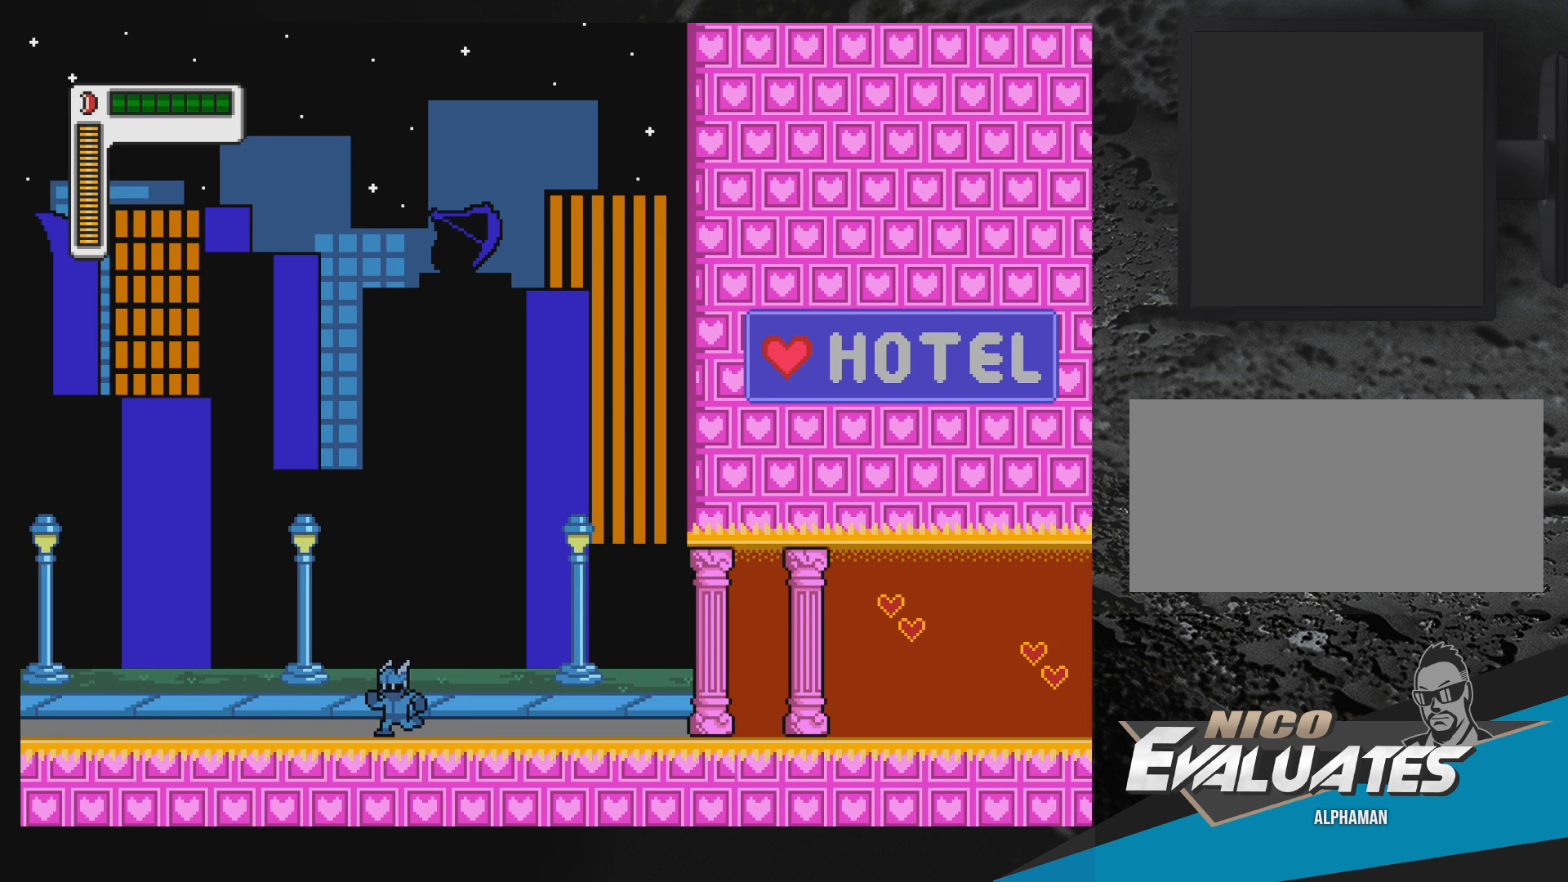
{"buttons": ["DPAD_LEFT"], "events": [[217, "DPAD_LEFT", "up"], [267, "DPAD_LEFT", "down"]]}
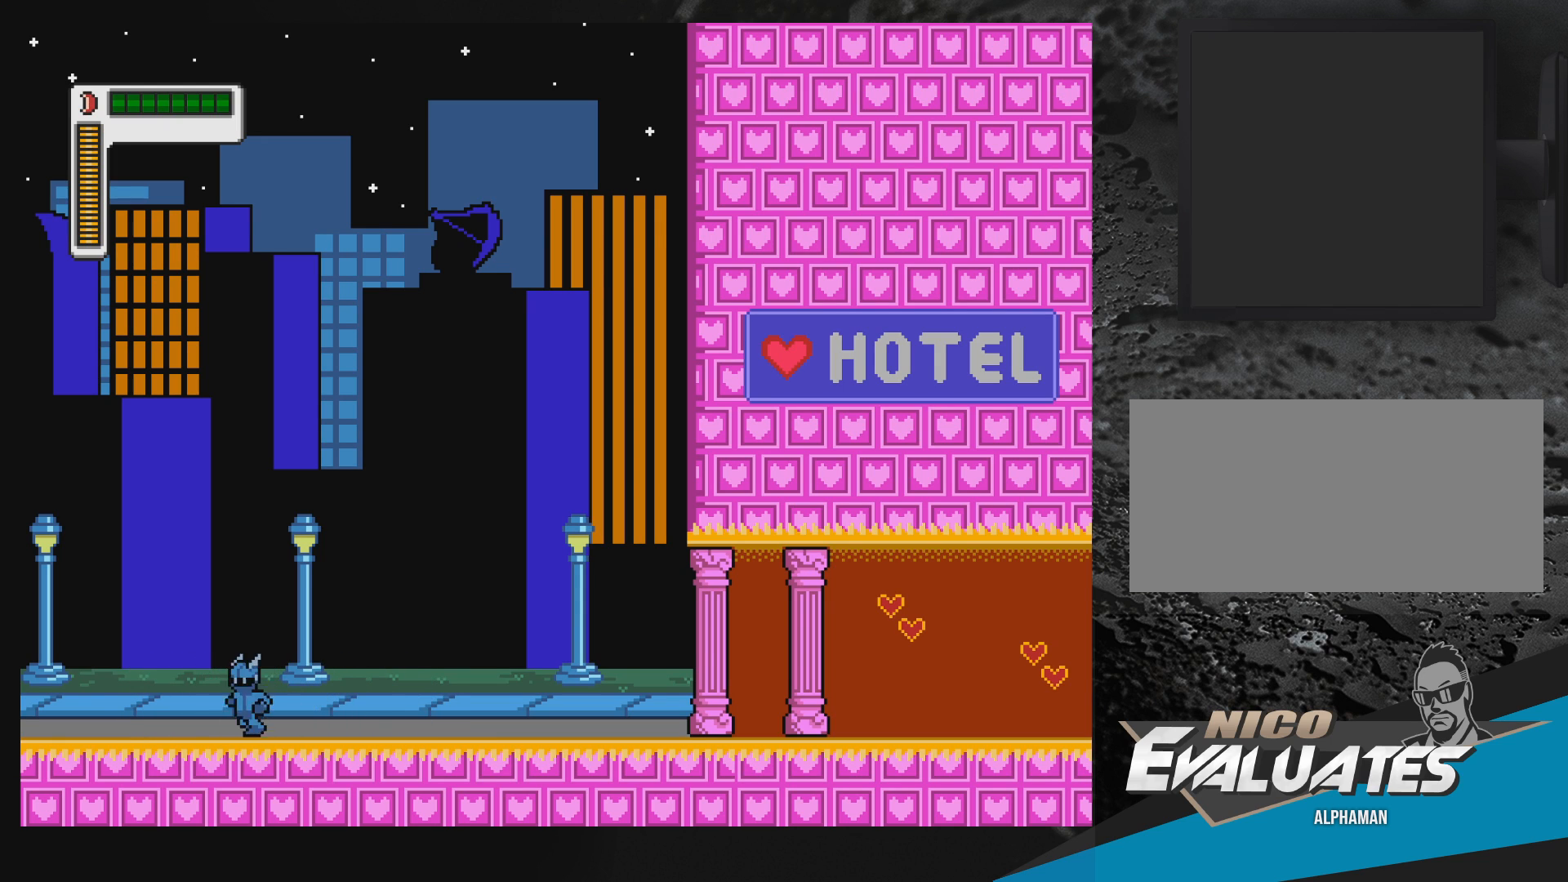
{"buttons": [], "events": [[33, "DPAD_LEFT", "up"], [83, "DPAD_LEFT", "down"], [350, "DPAD_LEFT", "up"], [400, "DPAD_LEFT", "down"], [500, "DPAD_LEFT", "up"]]}
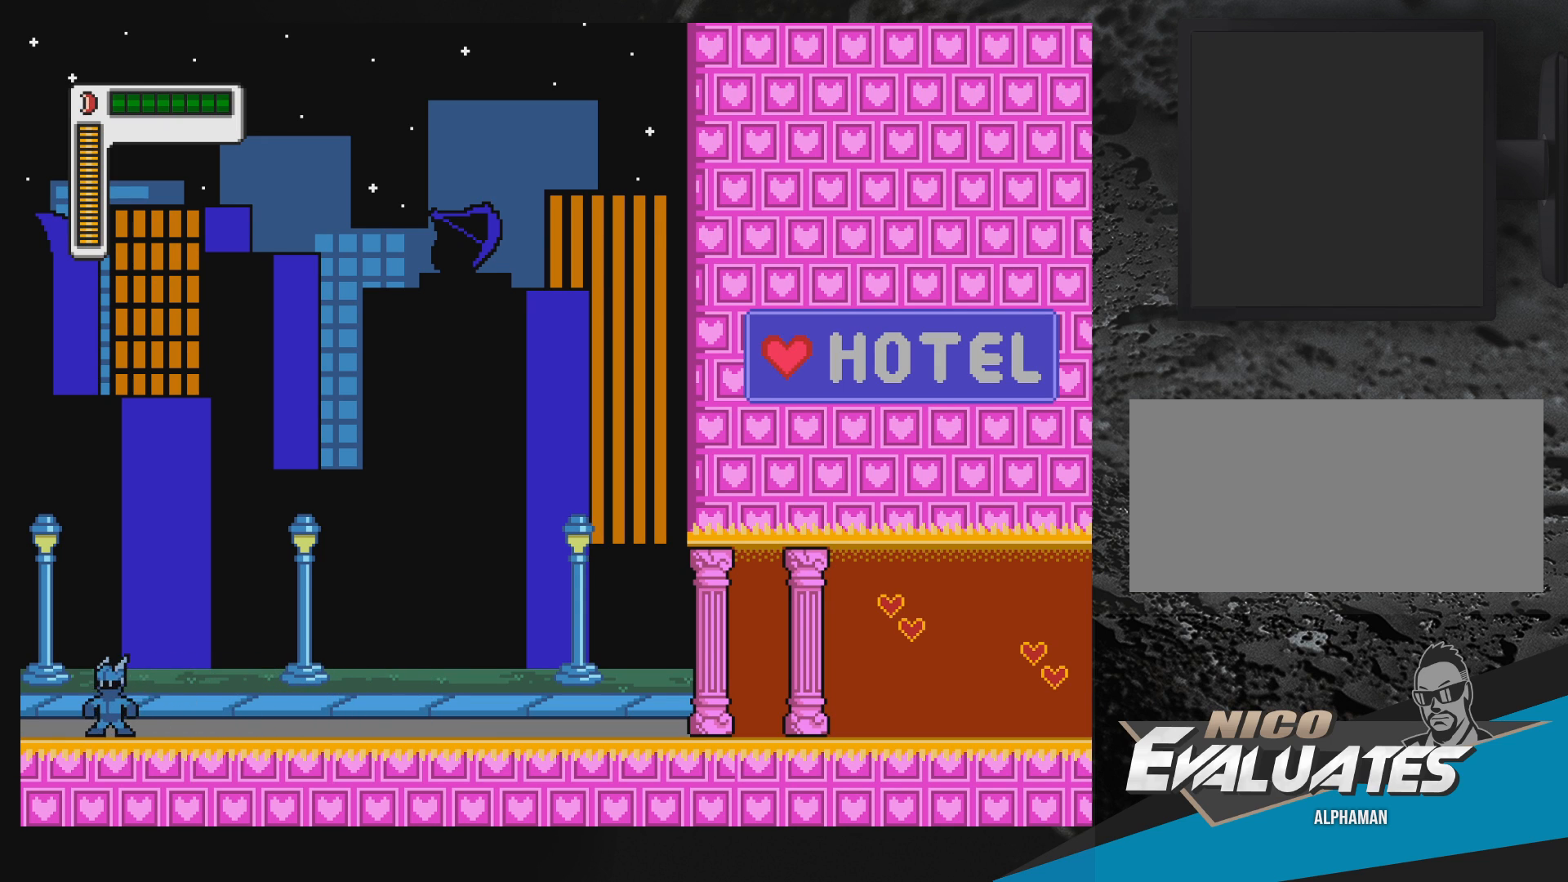
{"buttons": ["DPAD_RIGHT"], "events": [[133, "DPAD_RIGHT", "down"], [333, "DPAD_RIGHT", "up"], [450, "DPAD_RIGHT", "down"]]}
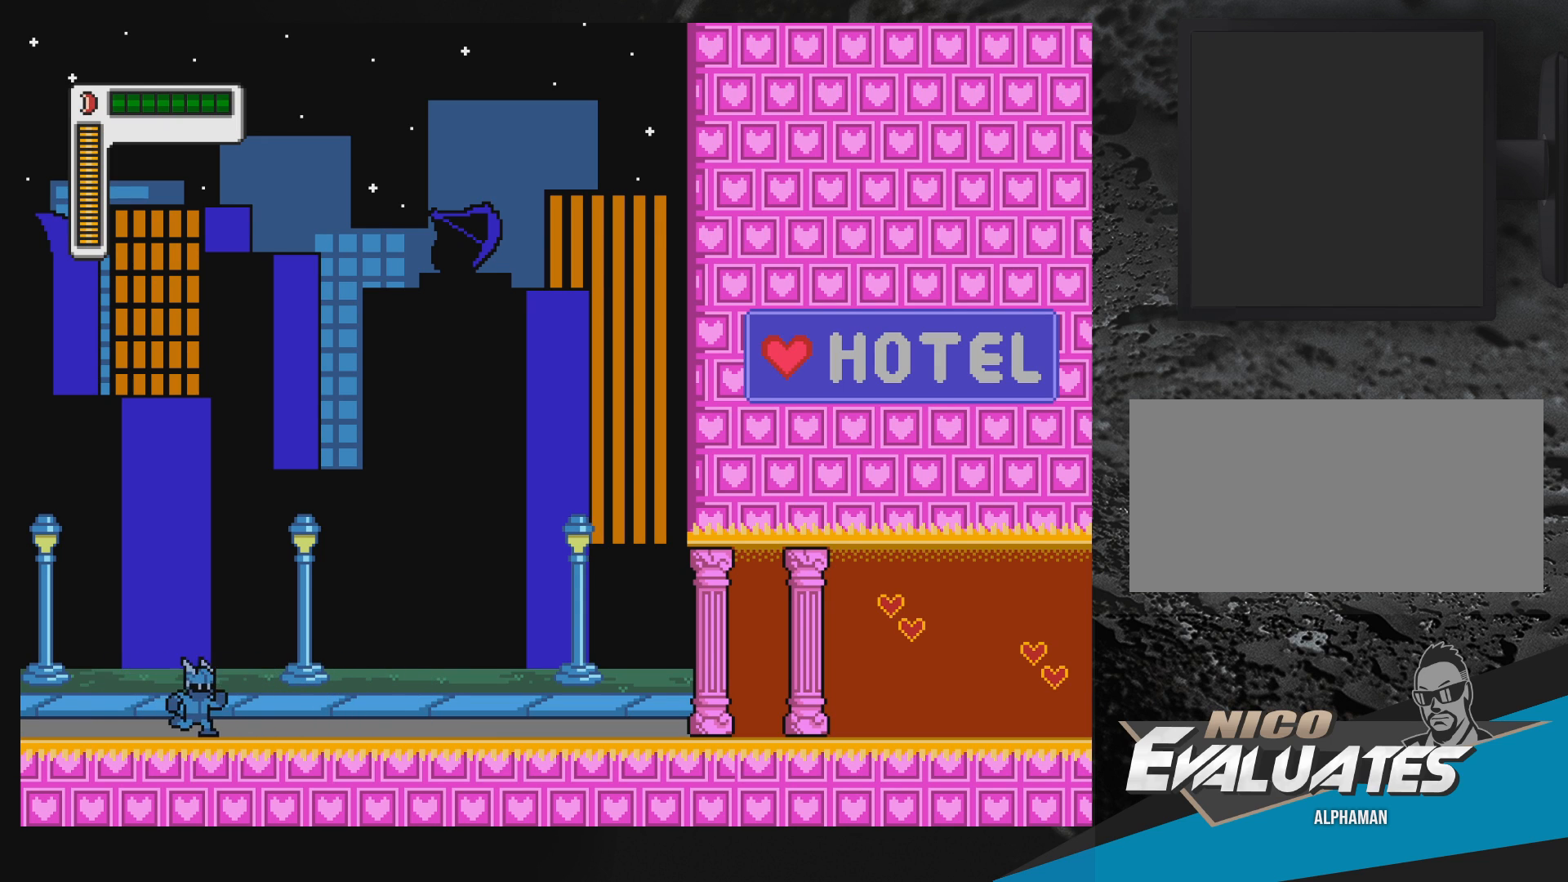
{"buttons": ["DPAD_RIGHT"], "events": [[200, "DPAD_RIGHT", "up"], [300, "DPAD_RIGHT", "down"]]}
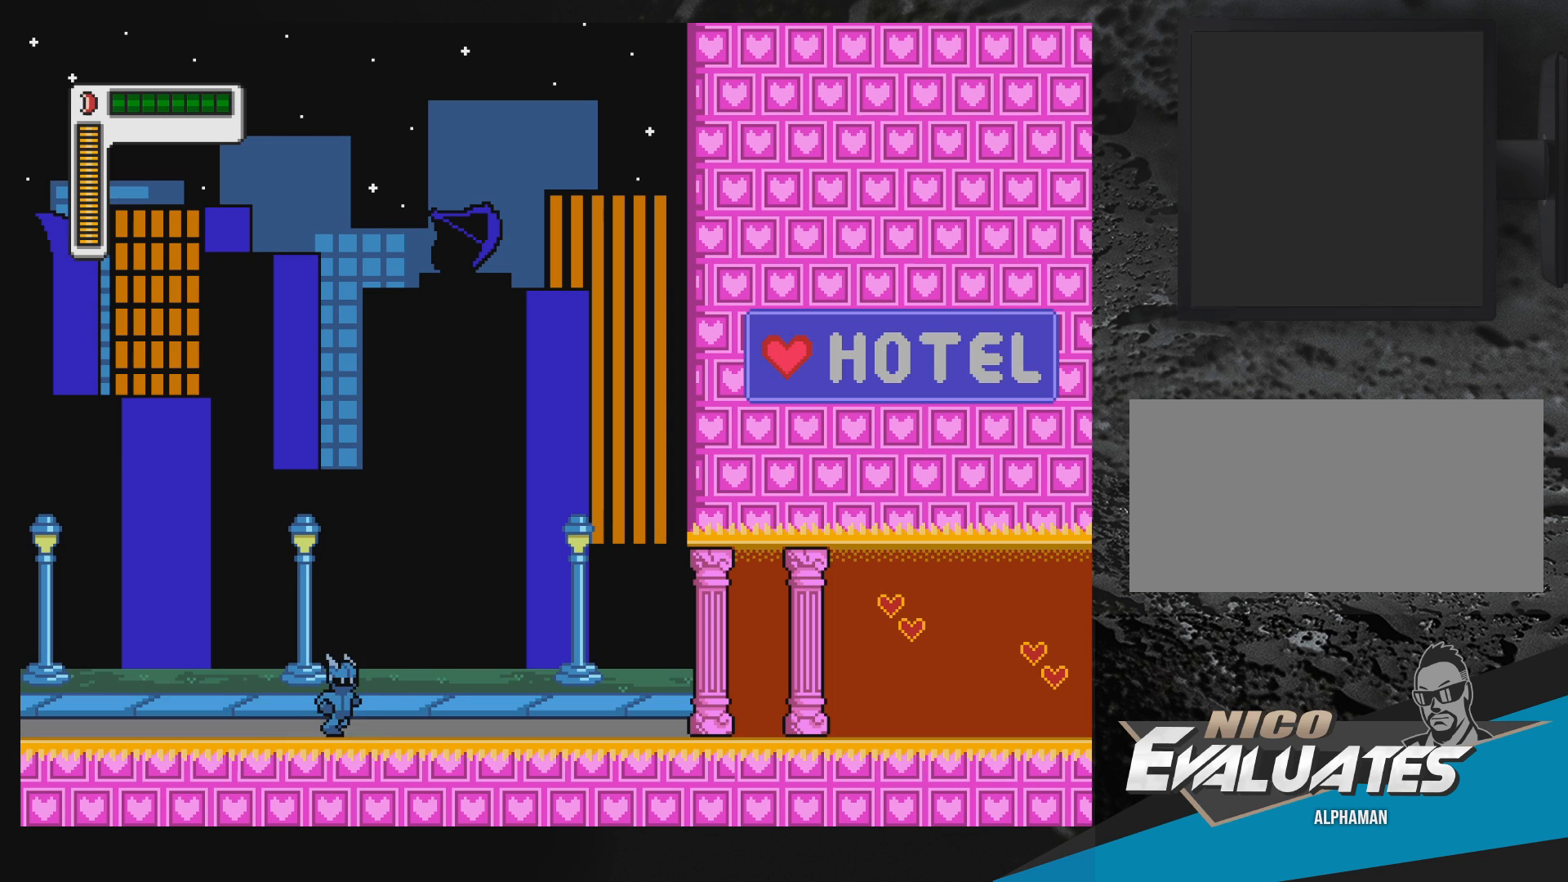
{"buttons": [], "events": [[33, "DPAD_RIGHT", "up"], [167, "DPAD_RIGHT", "down"], [417, "DPAD_RIGHT", "up"]]}
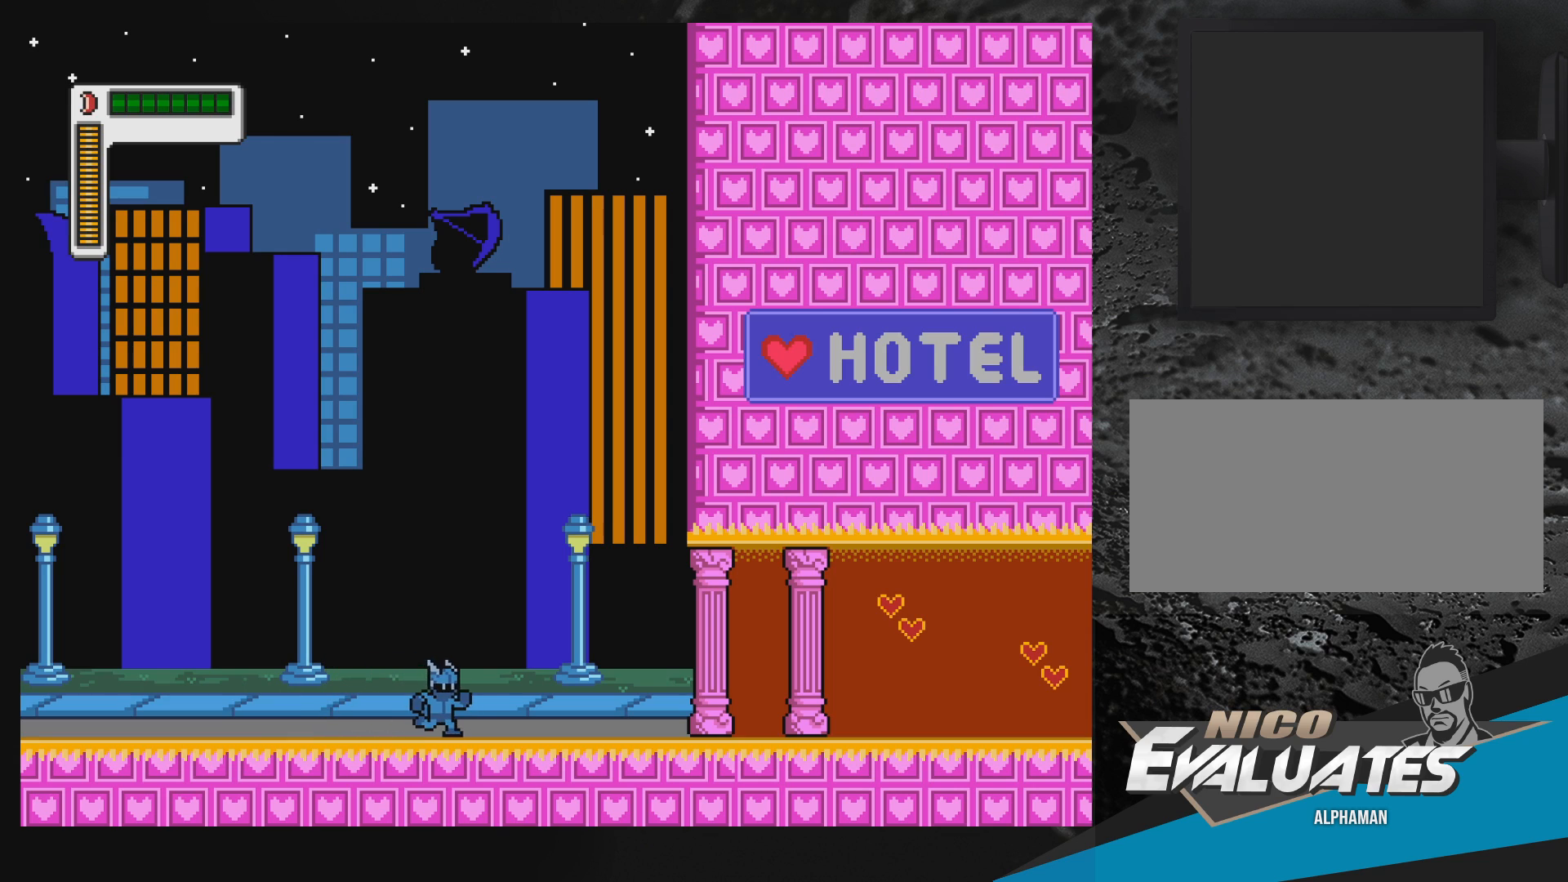
{"buttons": [], "events": [[17, "DPAD_RIGHT", "down"], [183, "DPAD_RIGHT", "up"], [283, "DPAD_LEFT", "down"], [467, "DPAD_LEFT", "up"]]}
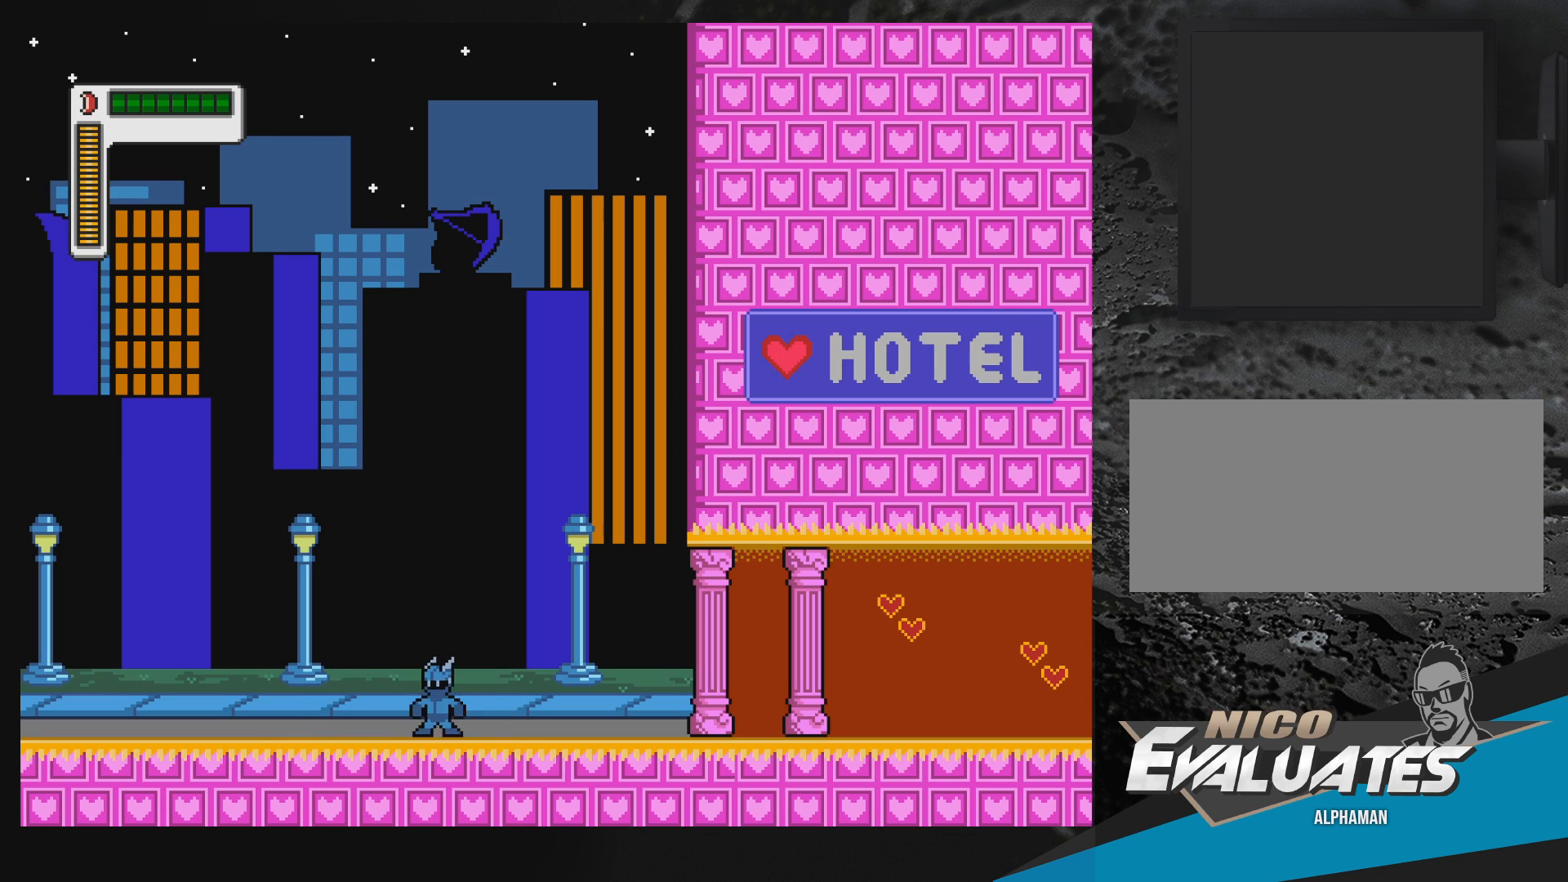
{"buttons": ["DPAD_LEFT"], "events": [[67, "DPAD_LEFT", "down"], [267, "DPAD_LEFT", "up"], [383, "DPAD_LEFT", "down"]]}
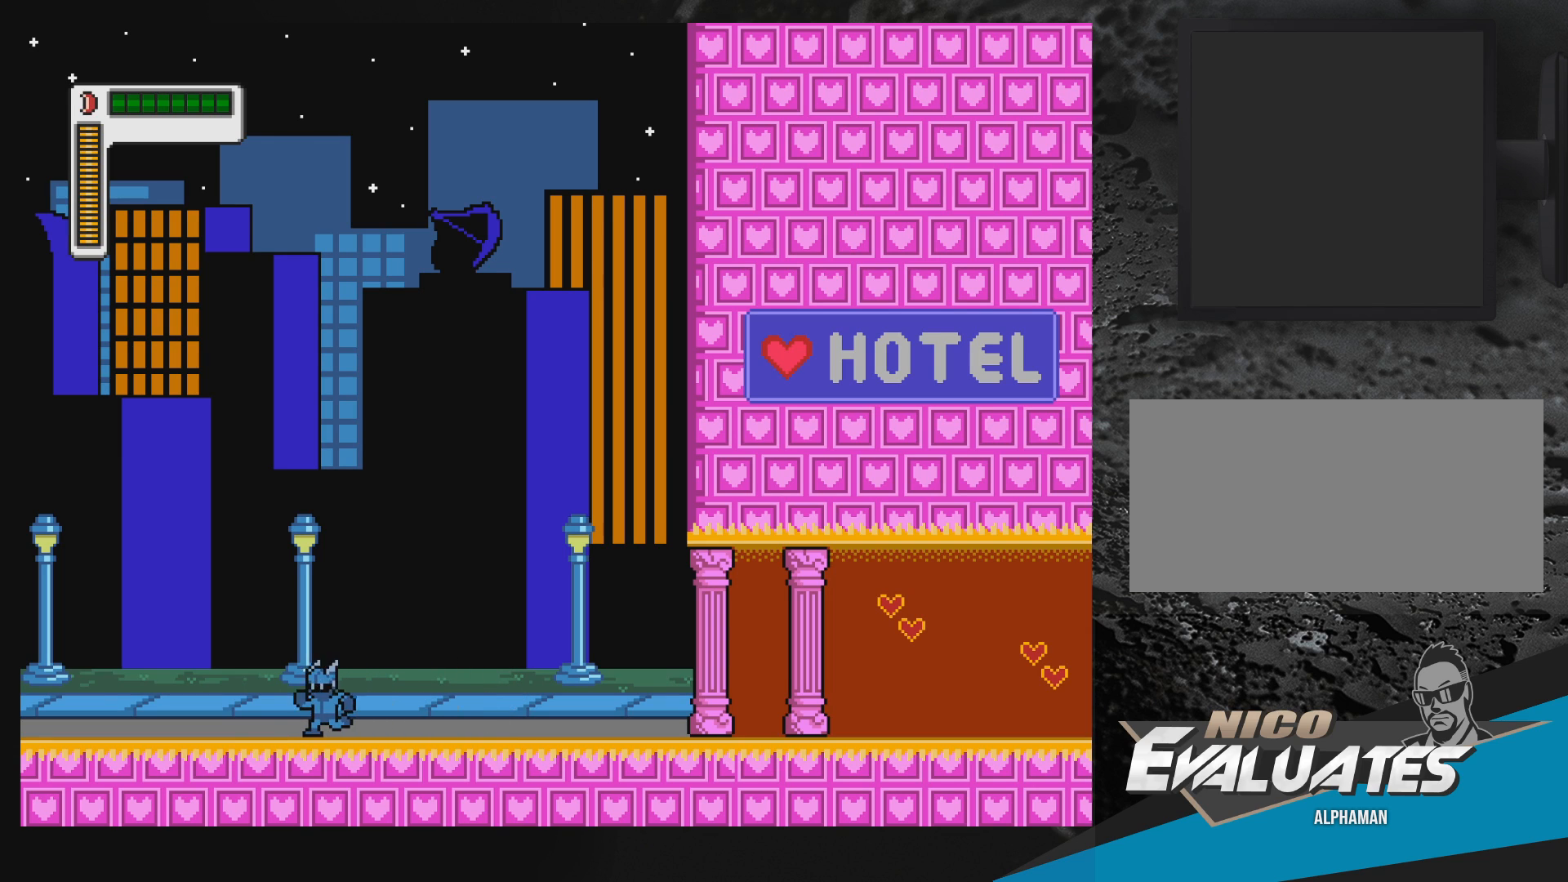
{"buttons": ["DPAD_LEFT"], "events": [[67, "DPAD_LEFT", "up"], [133, "DPAD_LEFT", "down"], [317, "DPAD_LEFT", "up"], [400, "DPAD_LEFT", "down"]]}
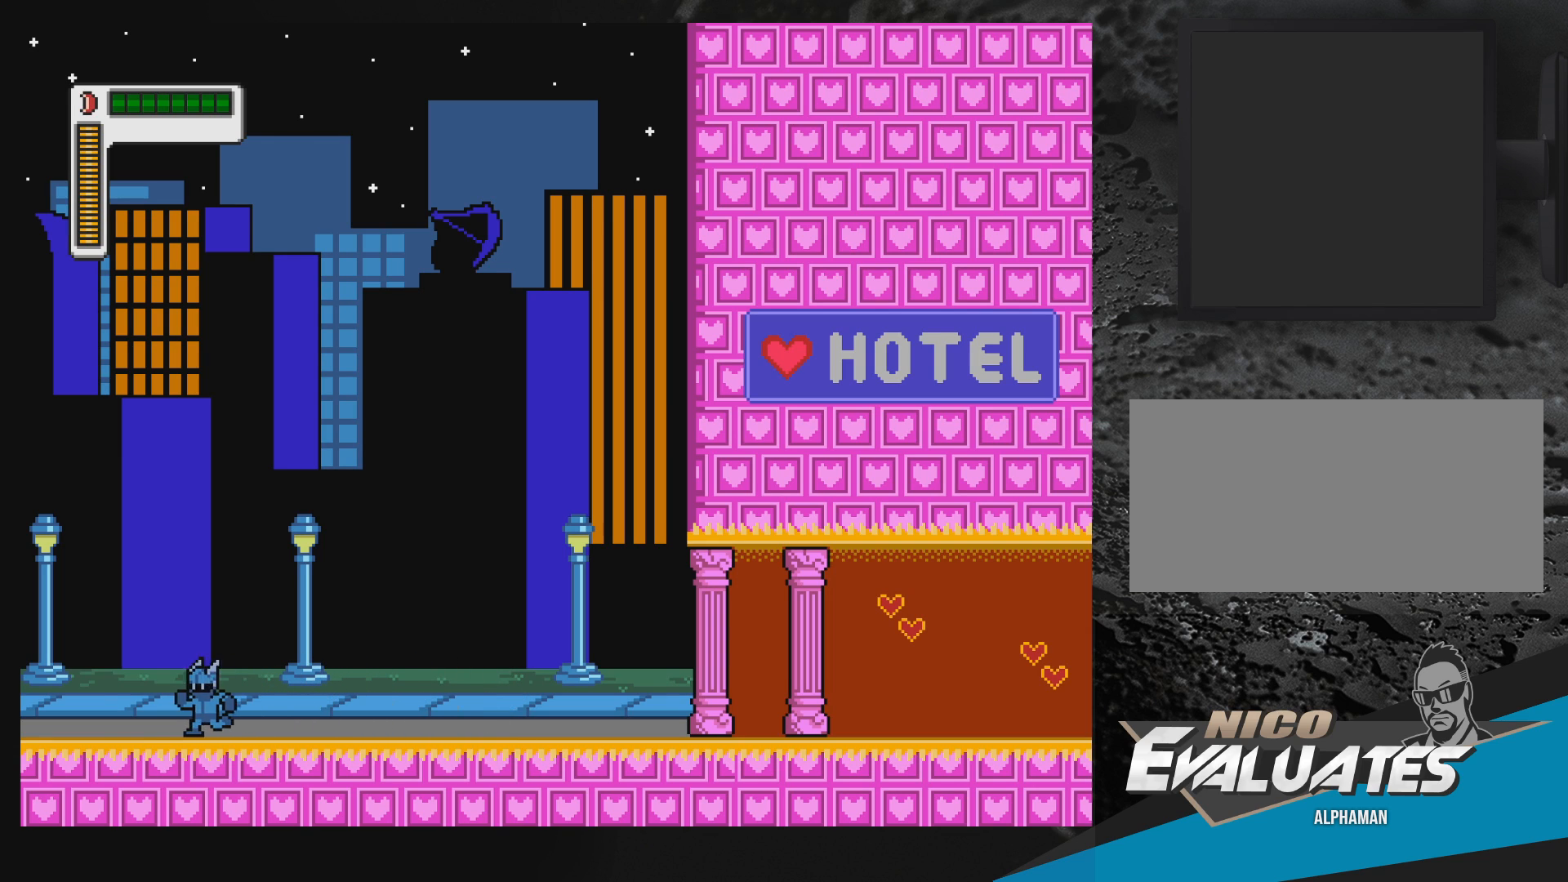
{"buttons": [], "events": [[83, "DPAD_LEFT", "up"], [167, "DPAD_LEFT", "down"], [350, "DPAD_LEFT", "up"]]}
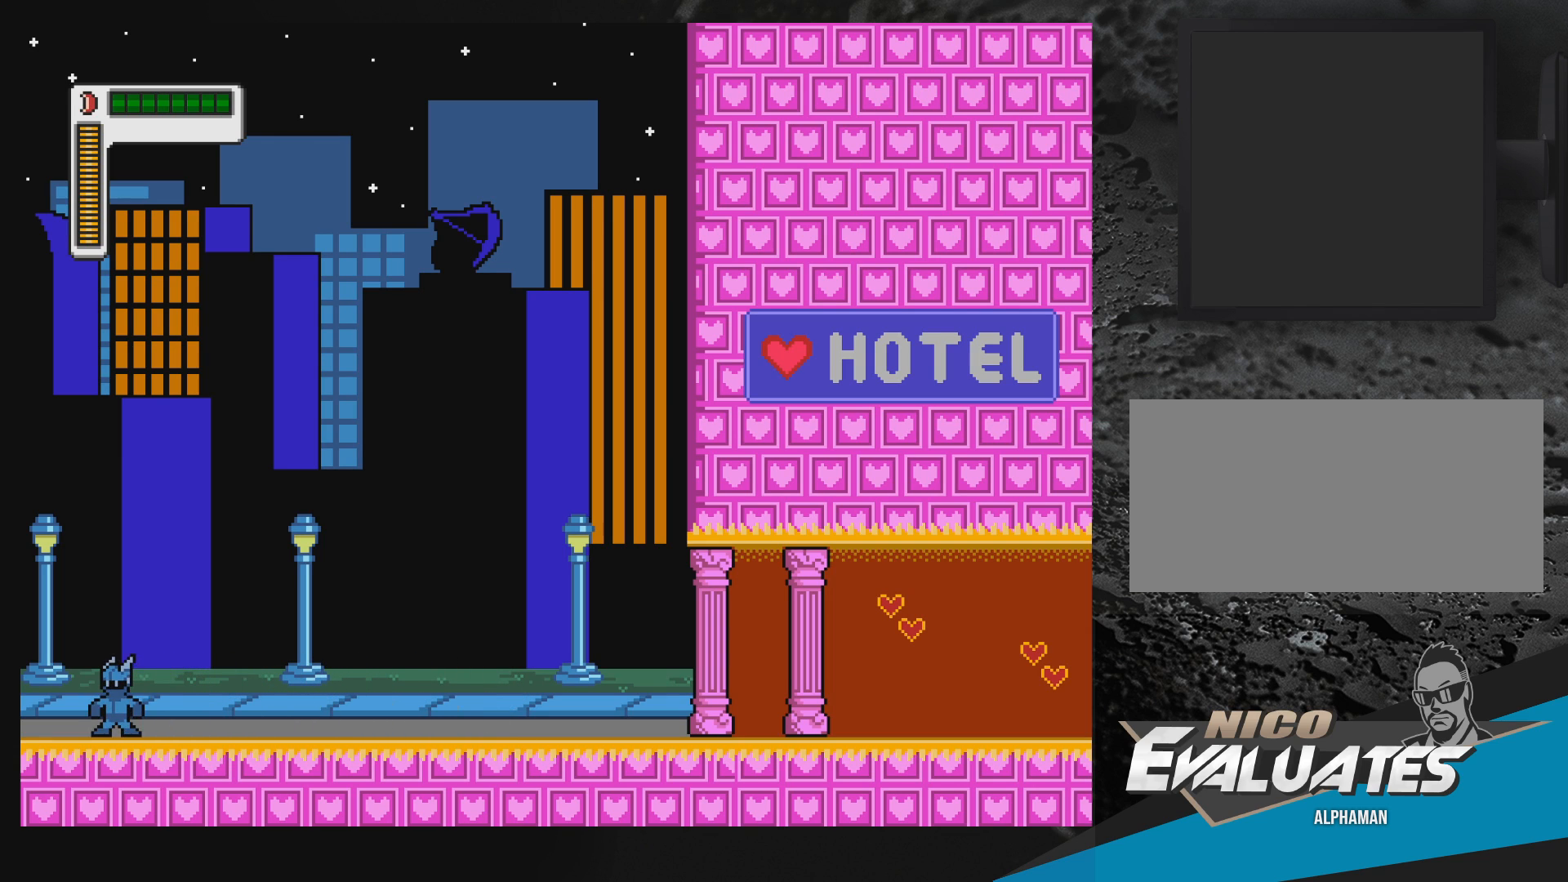
{"buttons": ["DPAD_RIGHT"], "events": [[67, "DPAD_RIGHT", "down"], [233, "DPAD_RIGHT", "up"], [400, "DPAD_RIGHT", "down"]]}
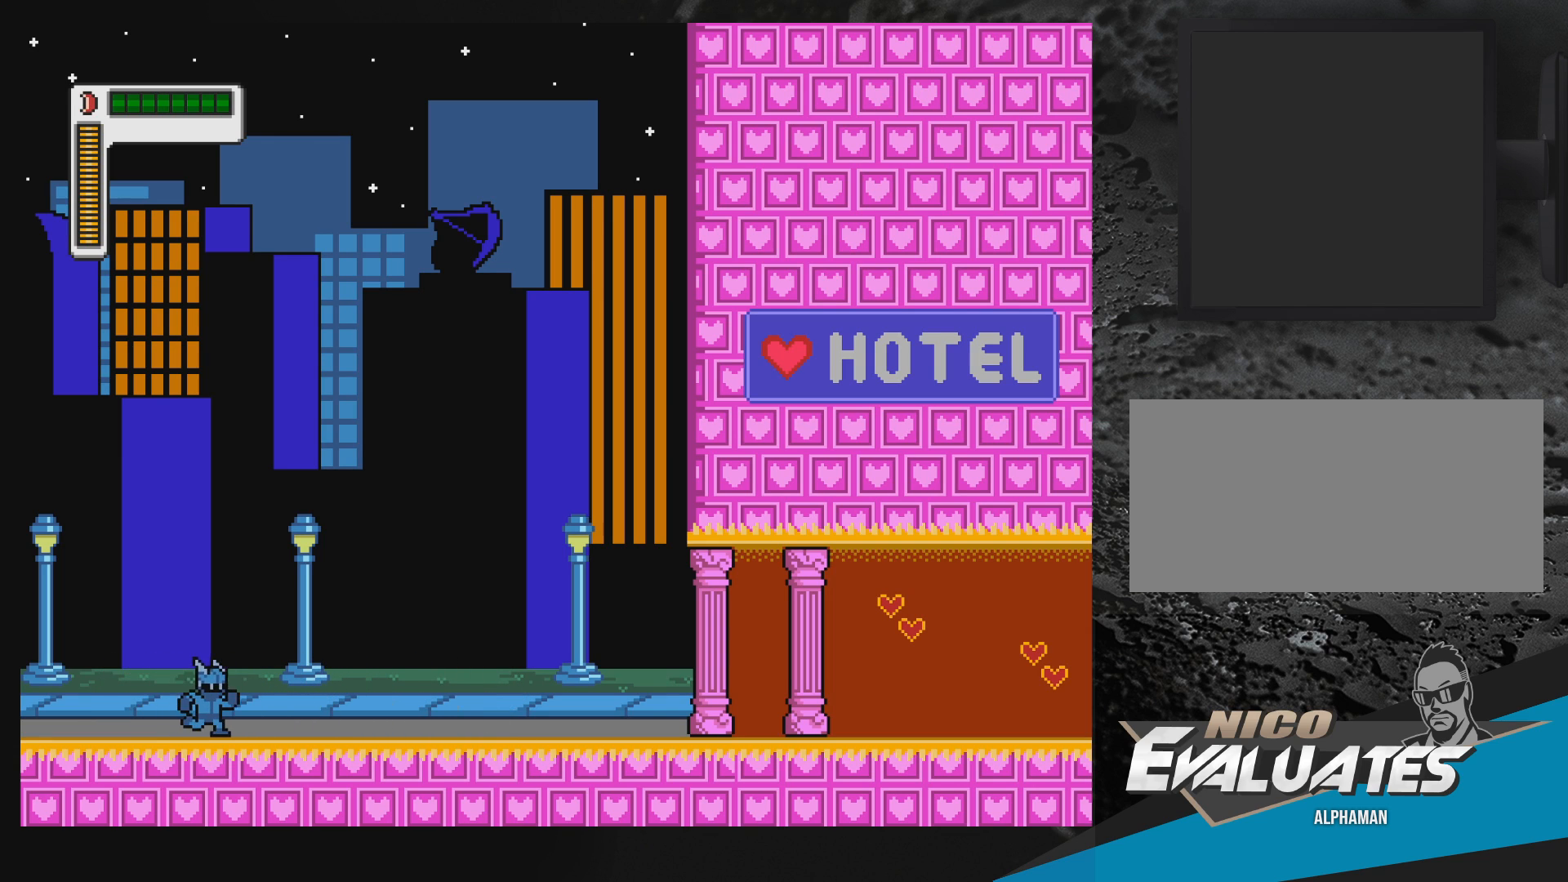
{"buttons": [], "events": [[100, "DPAD_RIGHT", "up"], [250, "DPAD_RIGHT", "down"], [450, "DPAD_RIGHT", "up"]]}
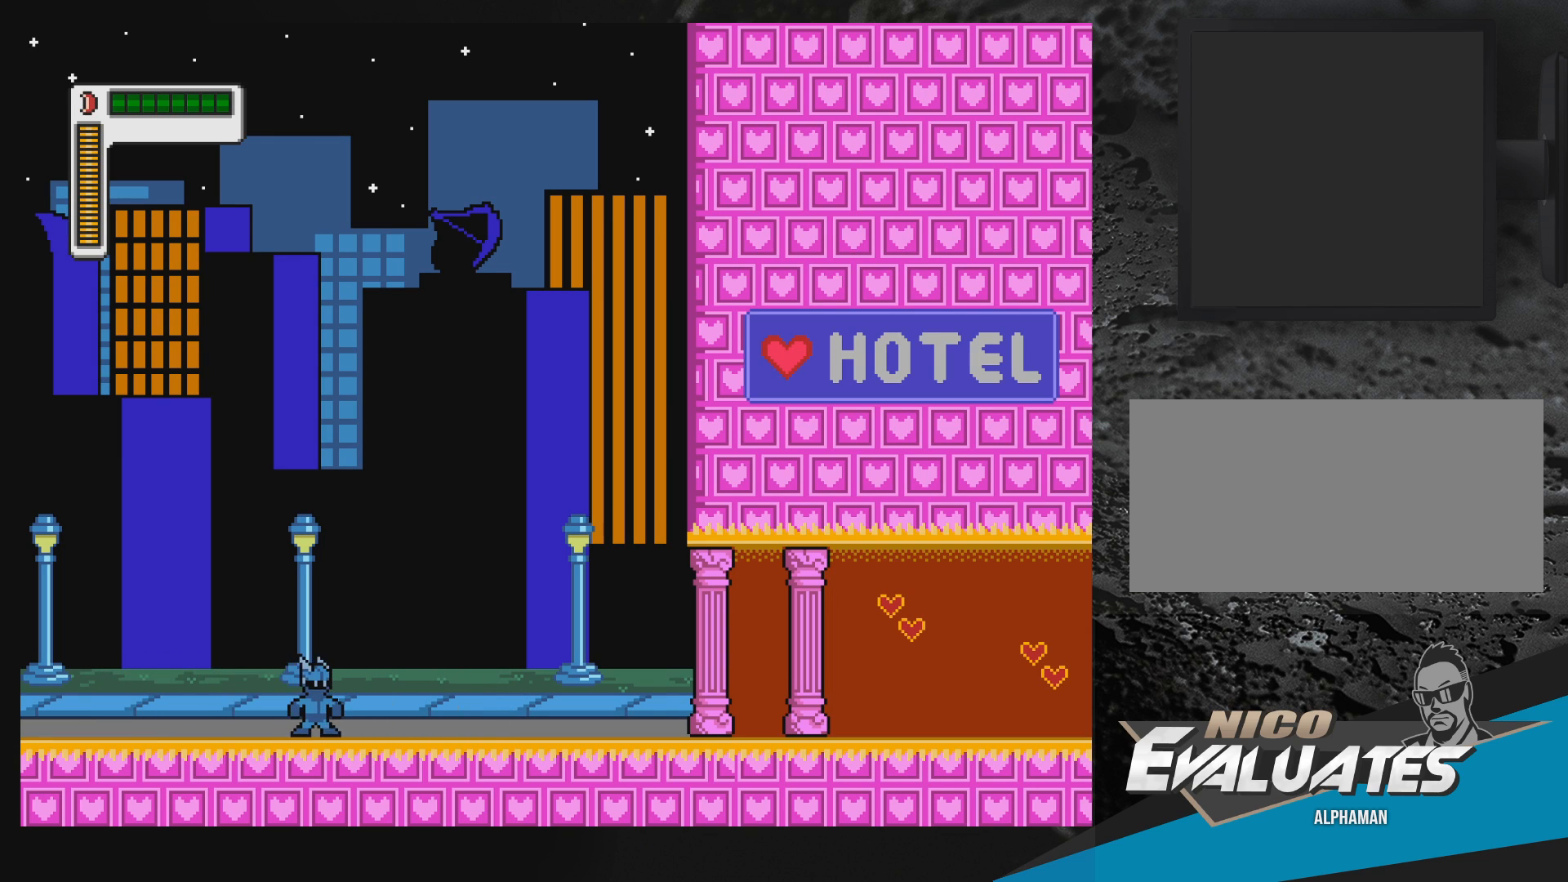
{"buttons": [], "events": [[33, "DPAD_LEFT", "down"], [433, "DPAD_LEFT", "up"]]}
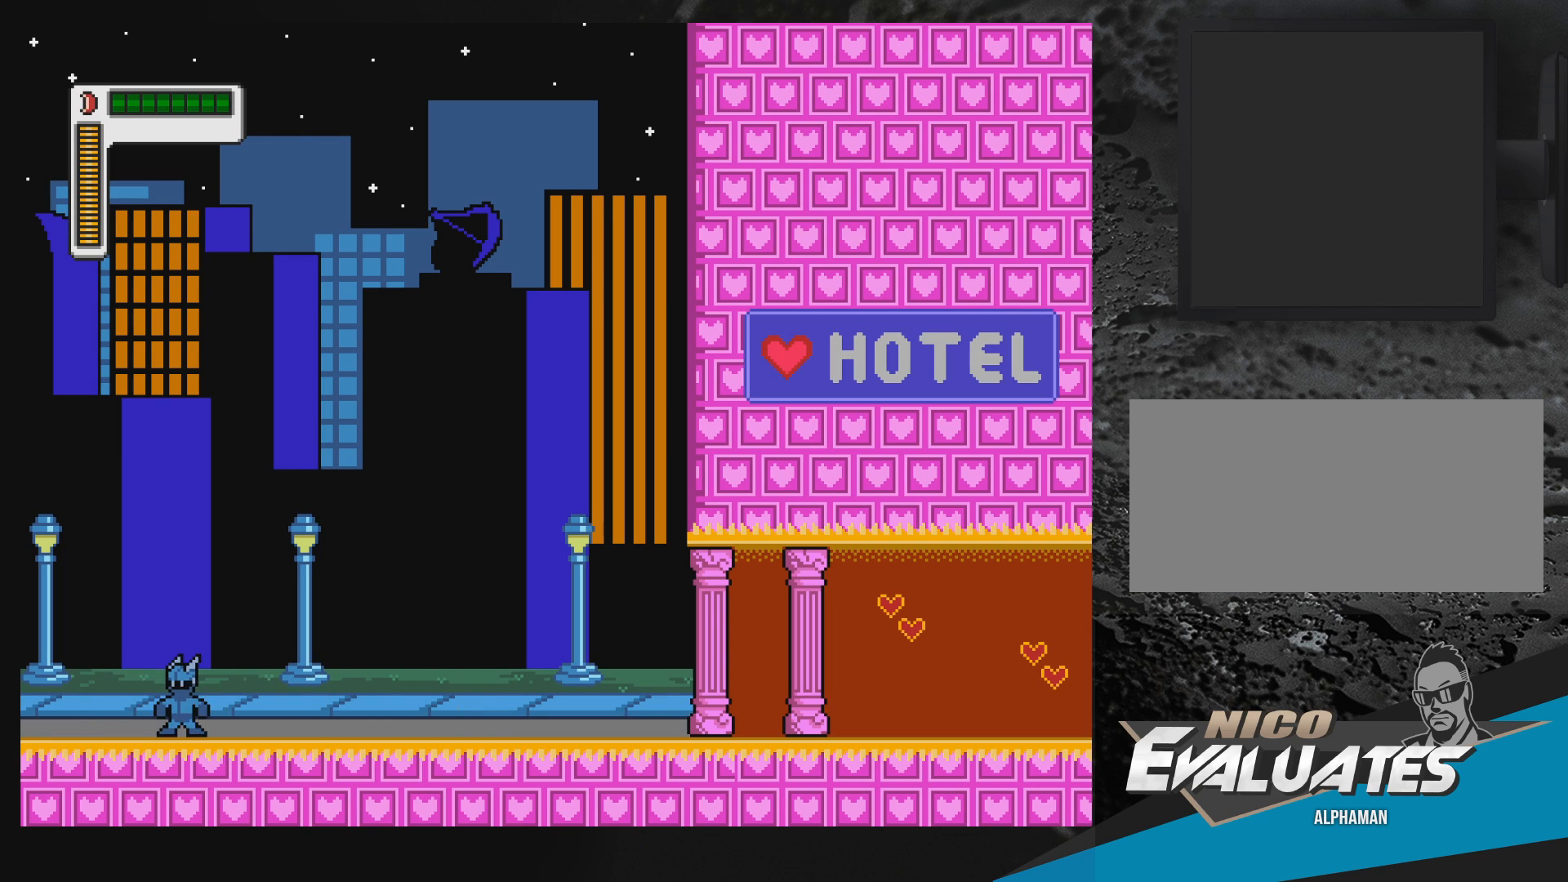
{"buttons": ["DPAD_RIGHT"], "events": [[67, "DPAD_LEFT", "down"], [217, "DPAD_LEFT", "up"], [367, "DPAD_RIGHT", "down"]]}
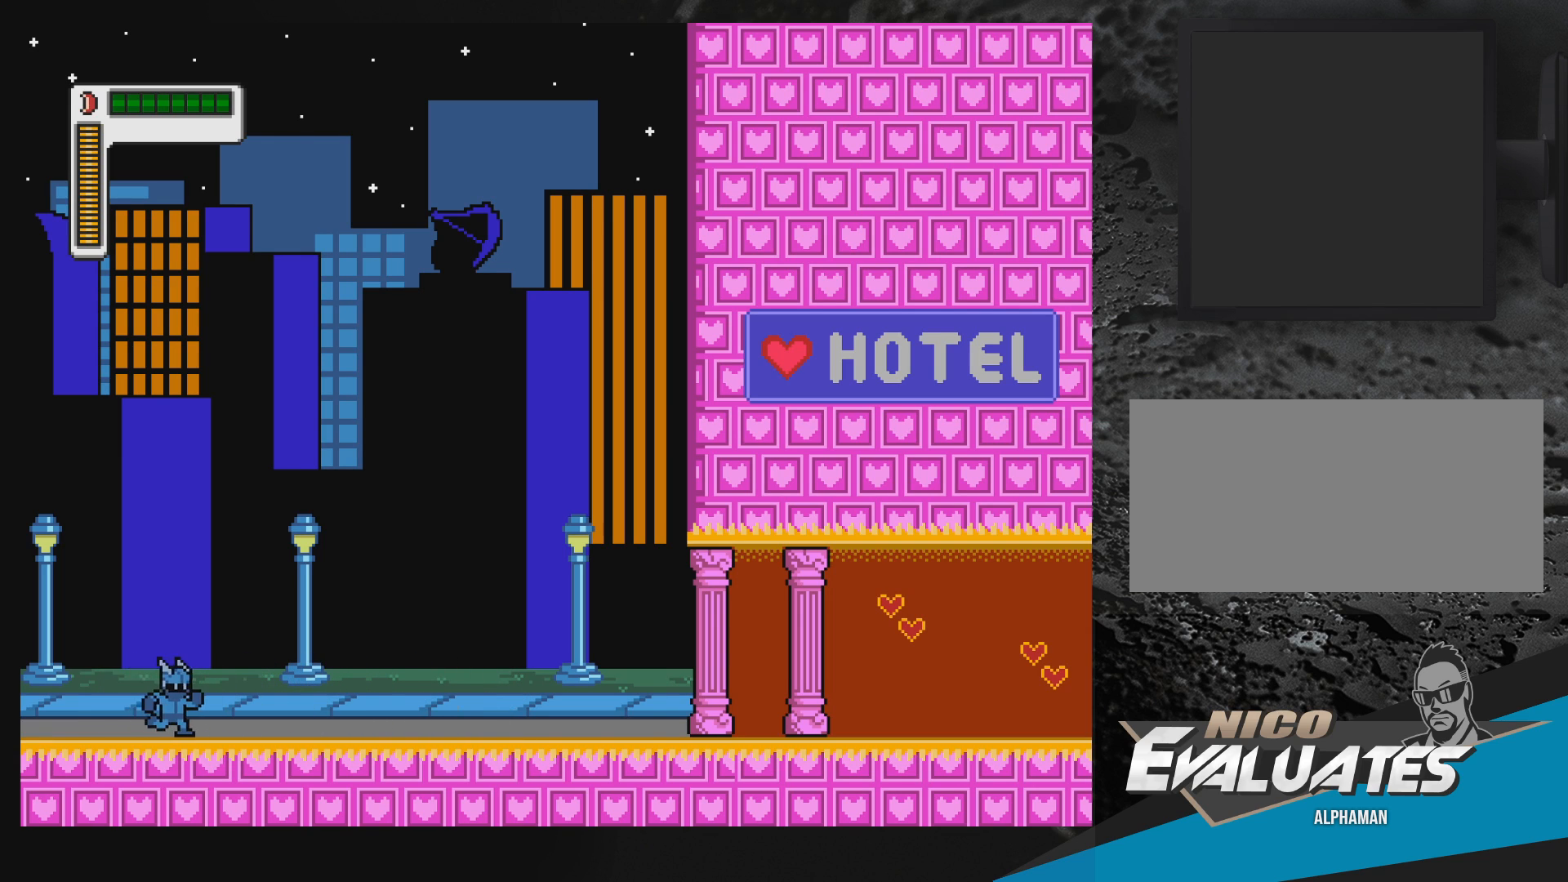
{"buttons": [], "events": [[17, "DPAD_RIGHT", "up"], [200, "DPAD_RIGHT", "down"], [417, "DPAD_RIGHT", "up"]]}
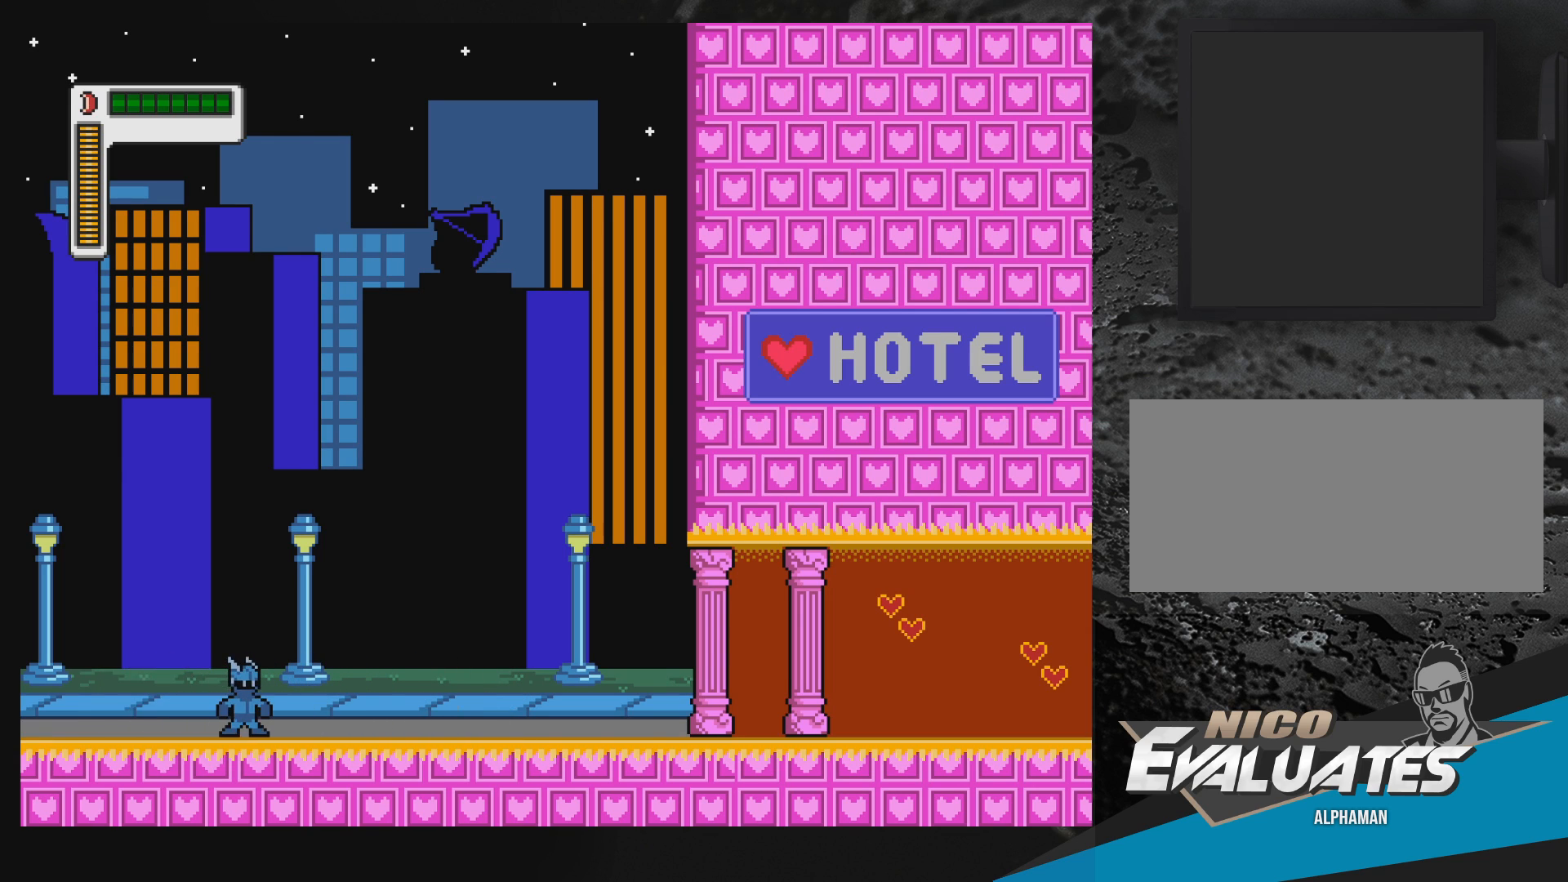
{"buttons": ["DPAD_RIGHT"], "events": [[67, "DPAD_RIGHT", "down"], [317, "DPAD_RIGHT", "up"], [467, "DPAD_RIGHT", "down"]]}
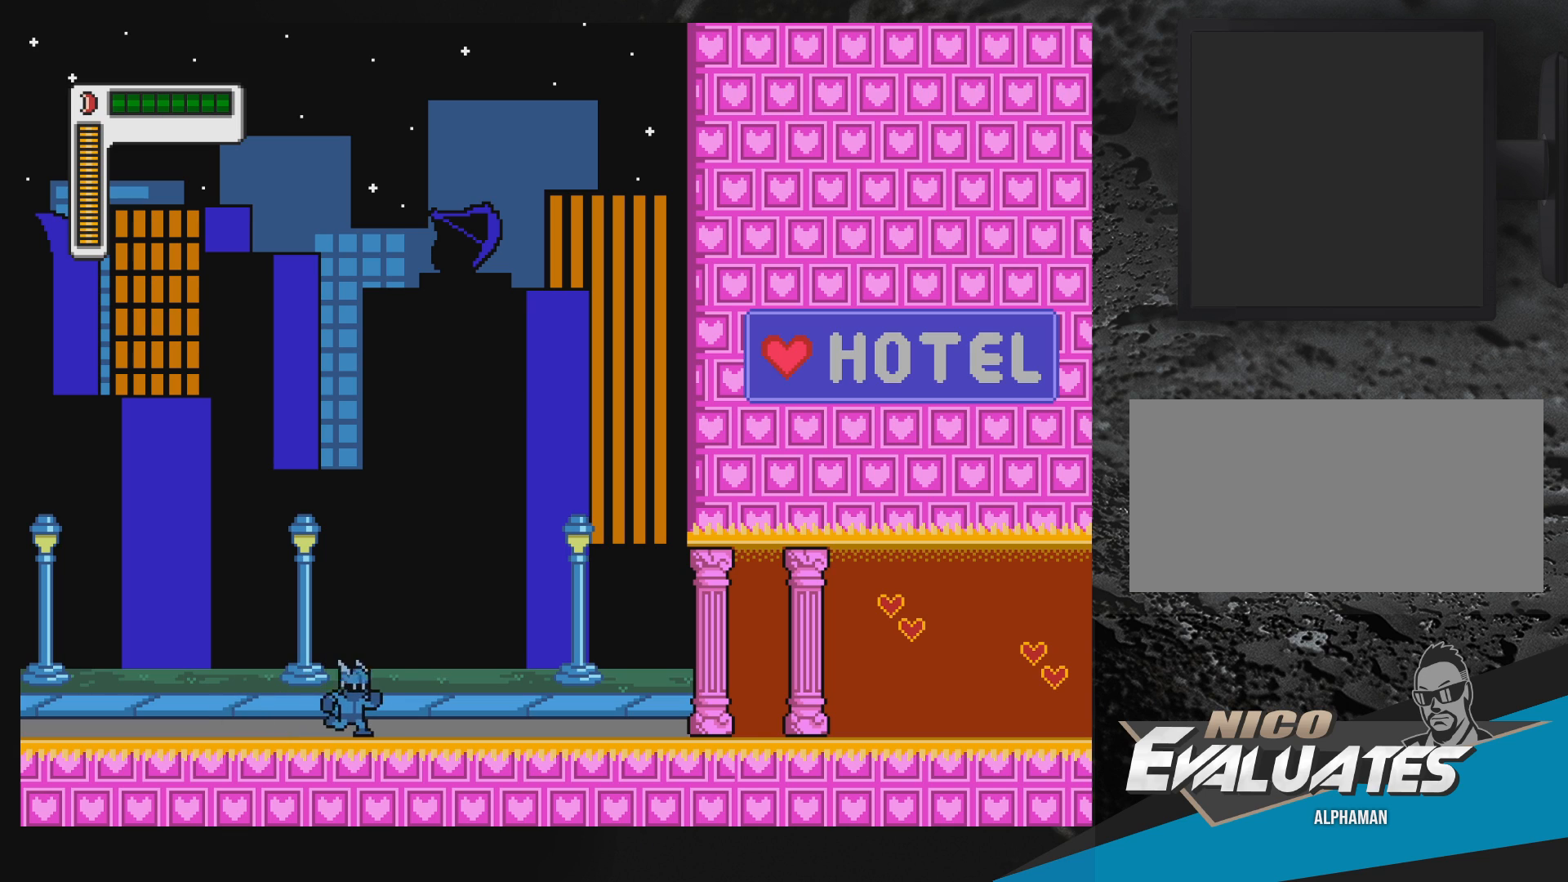
{"buttons": [], "events": [[83, "DPAD_RIGHT", "up"], [283, "DPAD_RIGHT", "down"], [483, "DPAD_RIGHT", "up"]]}
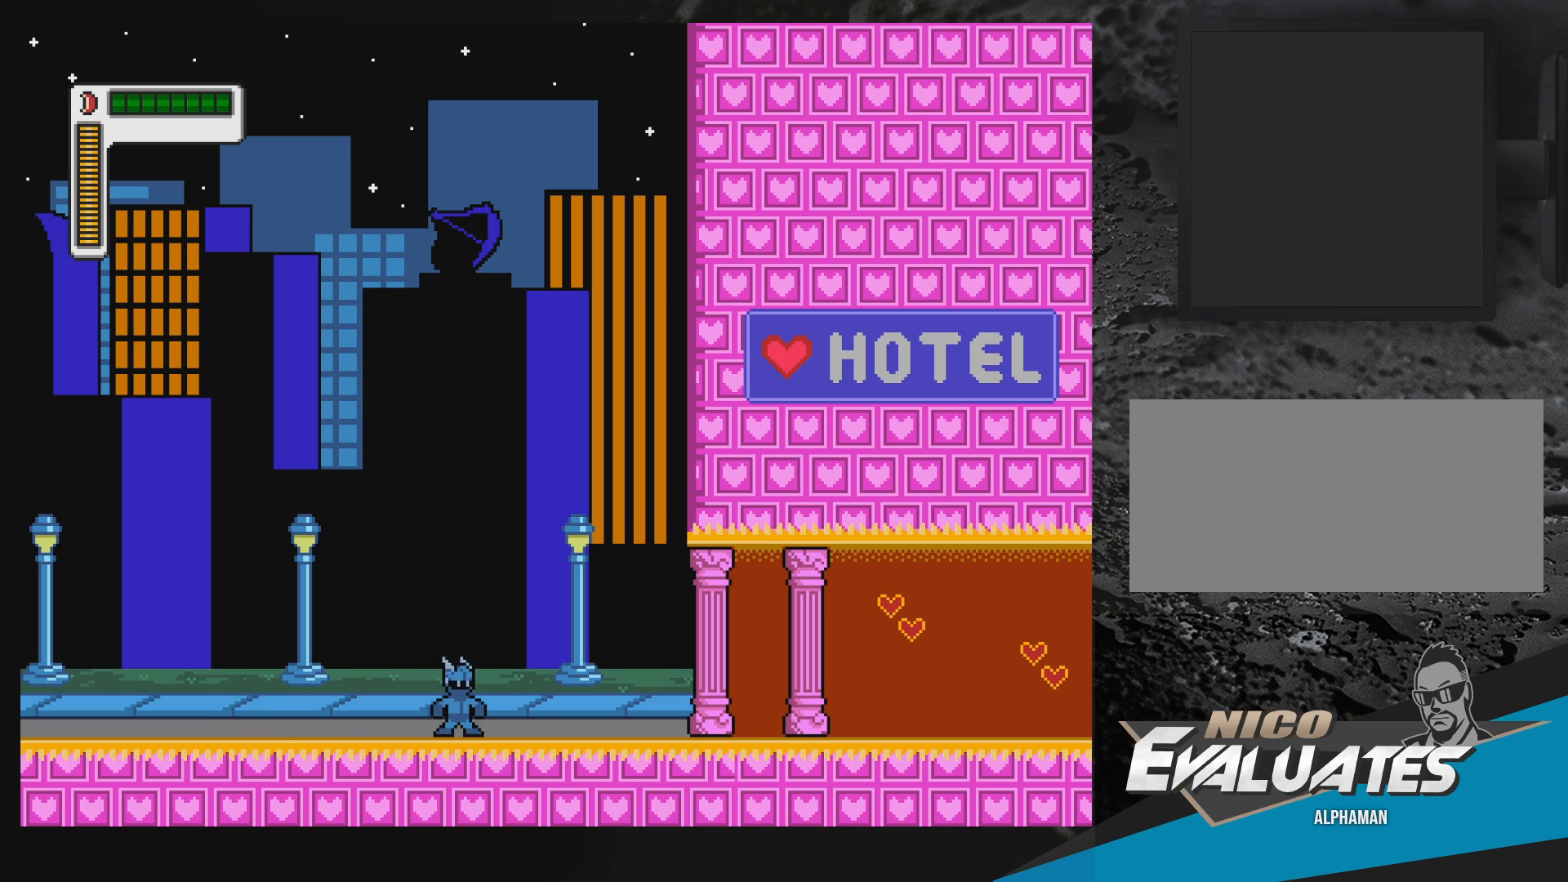
{"buttons": ["DPAD_LEFT"], "events": [[117, "DPAD_LEFT", "down"], [283, "DPAD_LEFT", "up"], [433, "DPAD_LEFT", "down"]]}
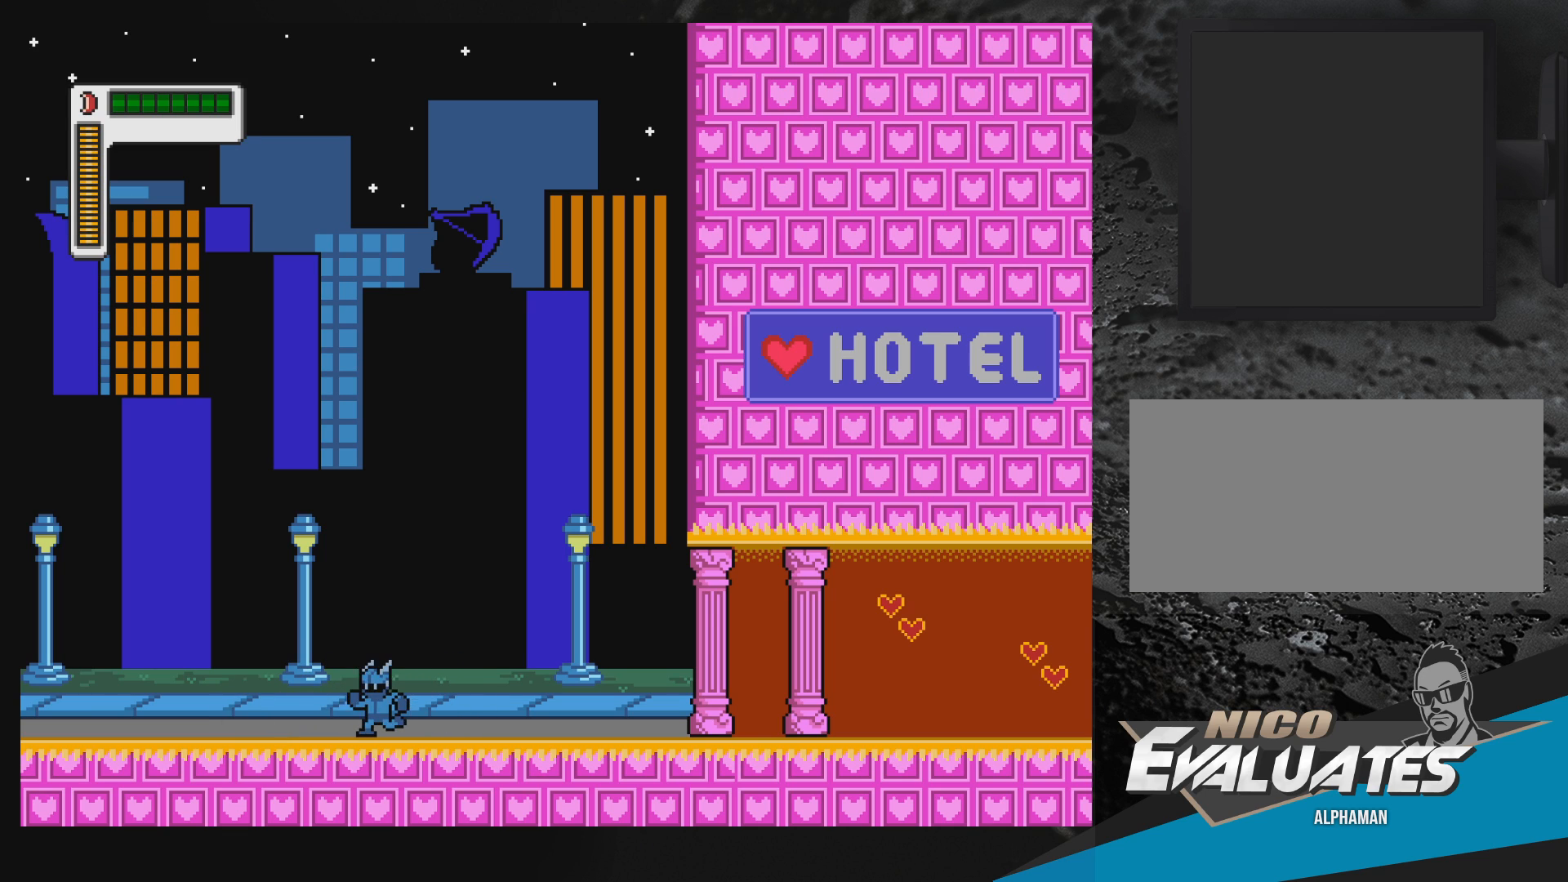
{"buttons": [], "events": [[117, "DPAD_LEFT", "up"], [233, "DPAD_LEFT", "down"], [467, "DPAD_LEFT", "up"]]}
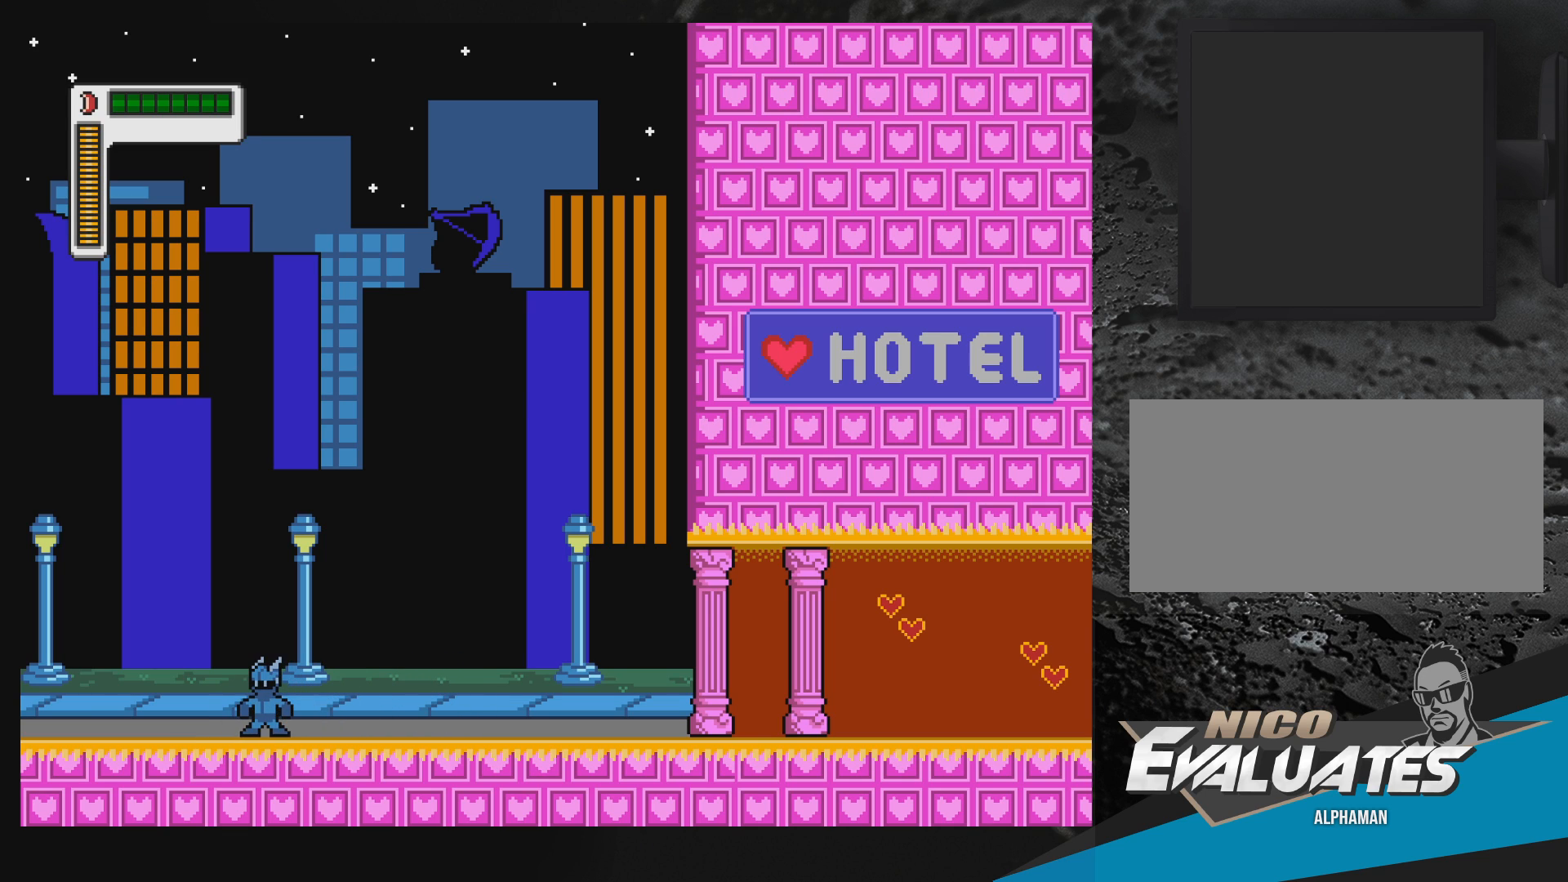
{"buttons": ["DPAD_LEFT"], "events": [[133, "DPAD_LEFT", "down"], [283, "DPAD_LEFT", "up"], [417, "DPAD_LEFT", "down"]]}
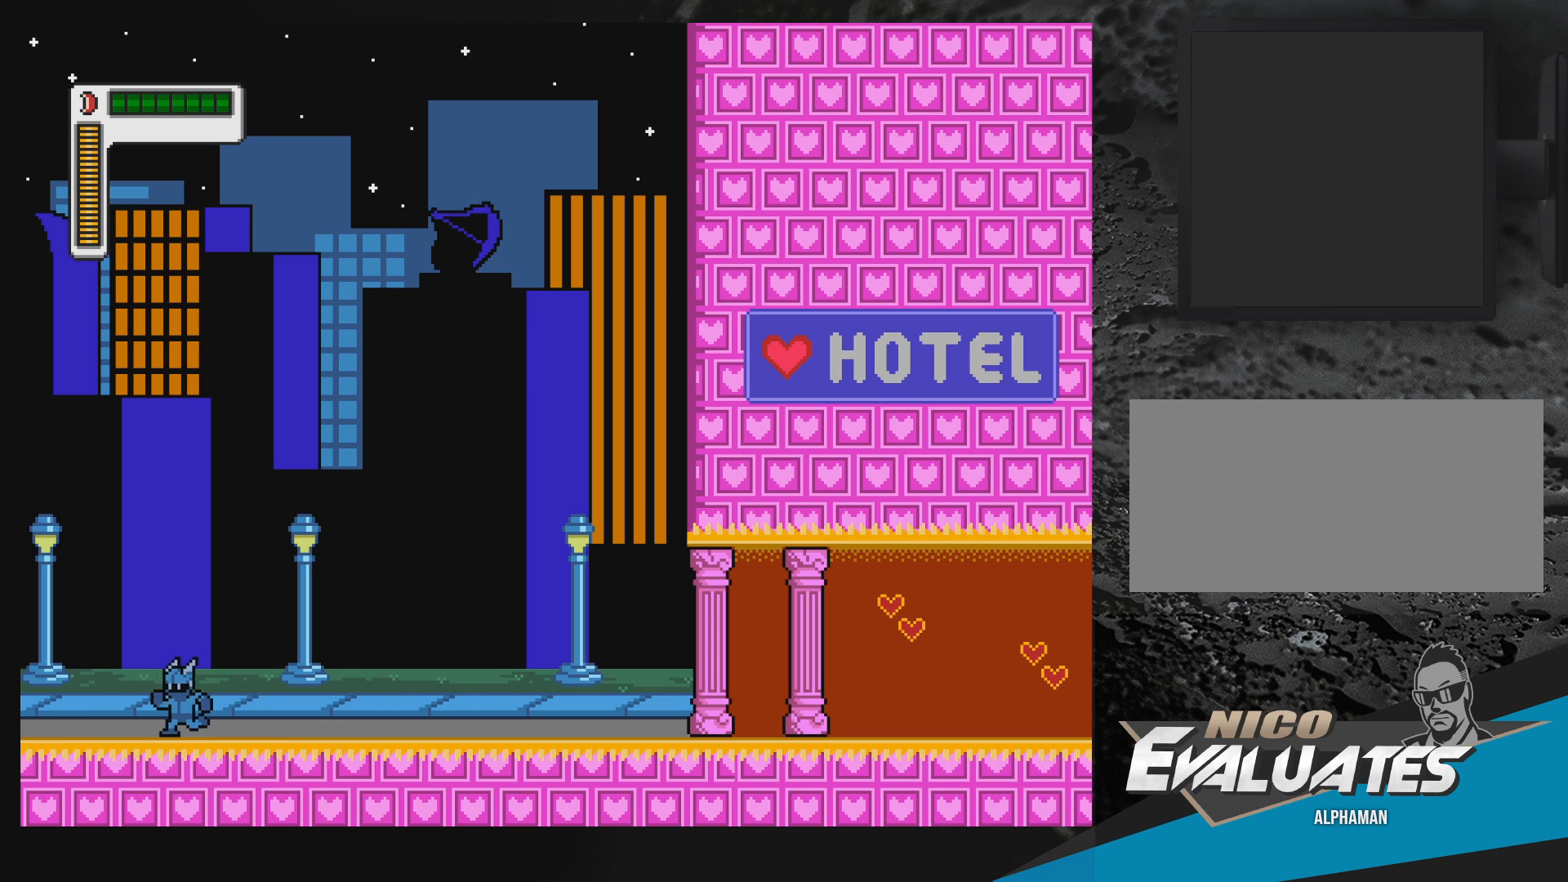
{"buttons": [], "events": [[133, "DPAD_LEFT", "up"], [283, "DPAD_RIGHT", "down"], [400, "DPAD_RIGHT", "up"]]}
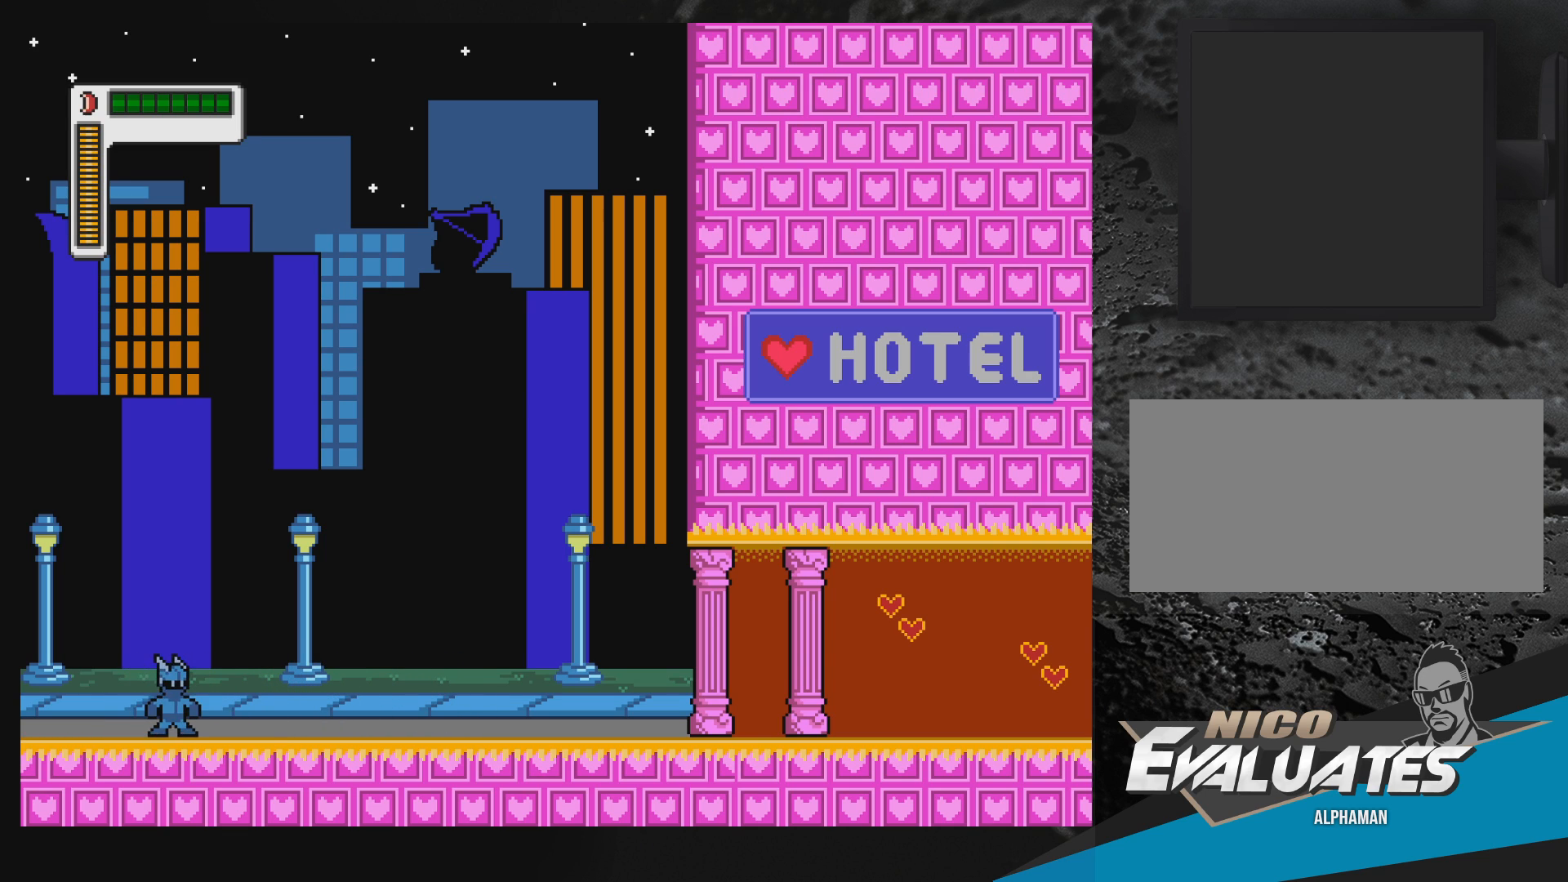
{"buttons": ["DPAD_RIGHT"], "events": [[100, "DPAD_RIGHT", "down"], [250, "DPAD_RIGHT", "up"], [417, "DPAD_RIGHT", "down"]]}
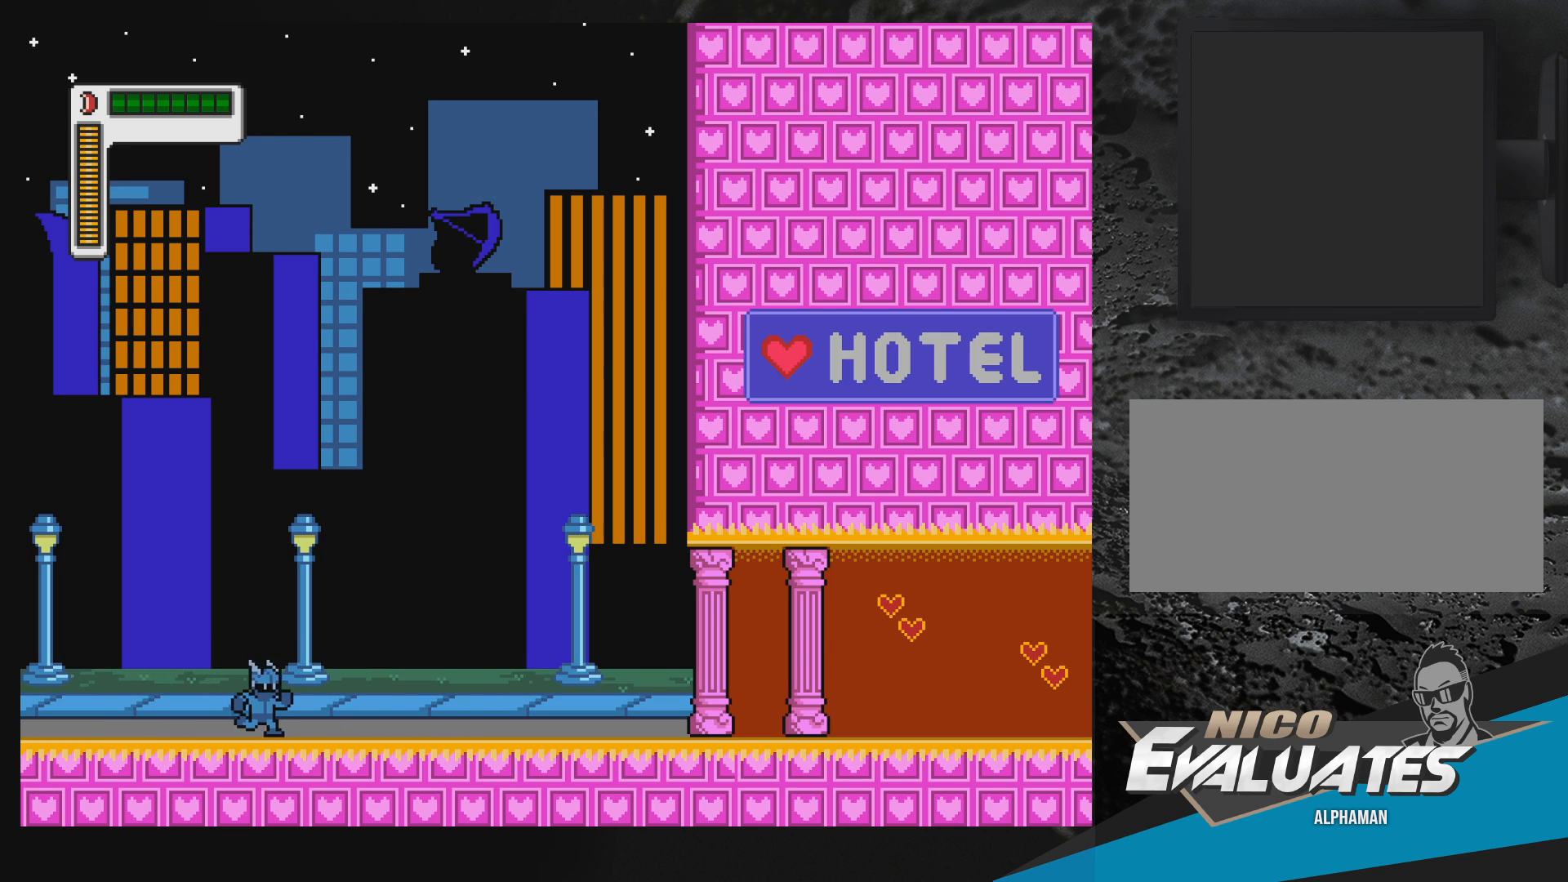
{"buttons": [], "events": [[117, "DPAD_RIGHT", "up"], [267, "DPAD_RIGHT", "down"], [433, "DPAD_RIGHT", "up"]]}
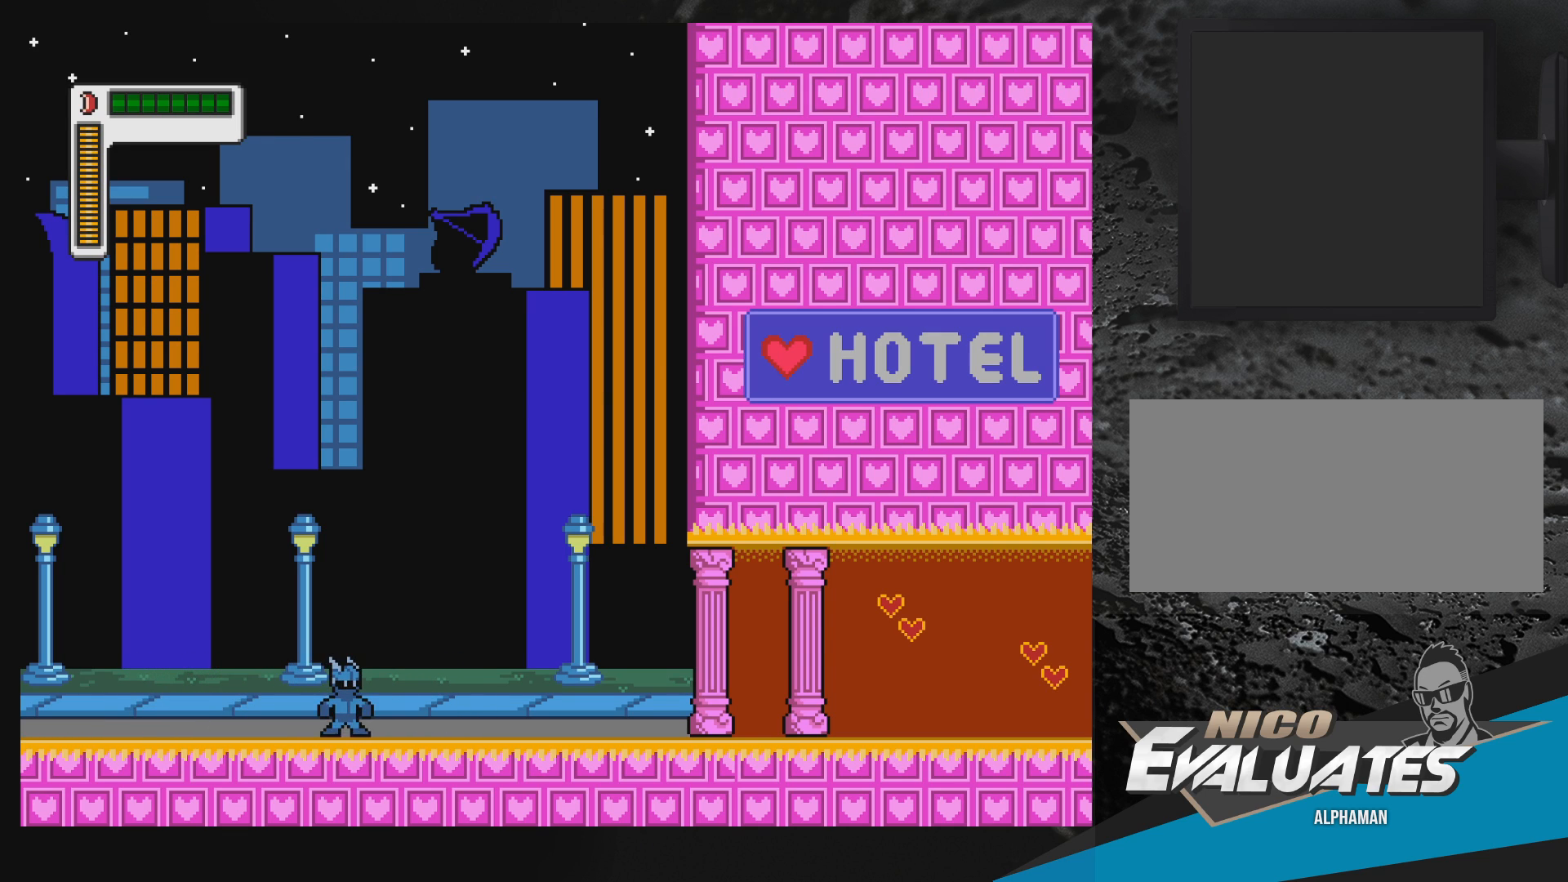
{"buttons": ["DPAD_RIGHT"], "events": [[83, "DPAD_RIGHT", "down"], [217, "DPAD_RIGHT", "up"], [400, "DPAD_RIGHT", "down"]]}
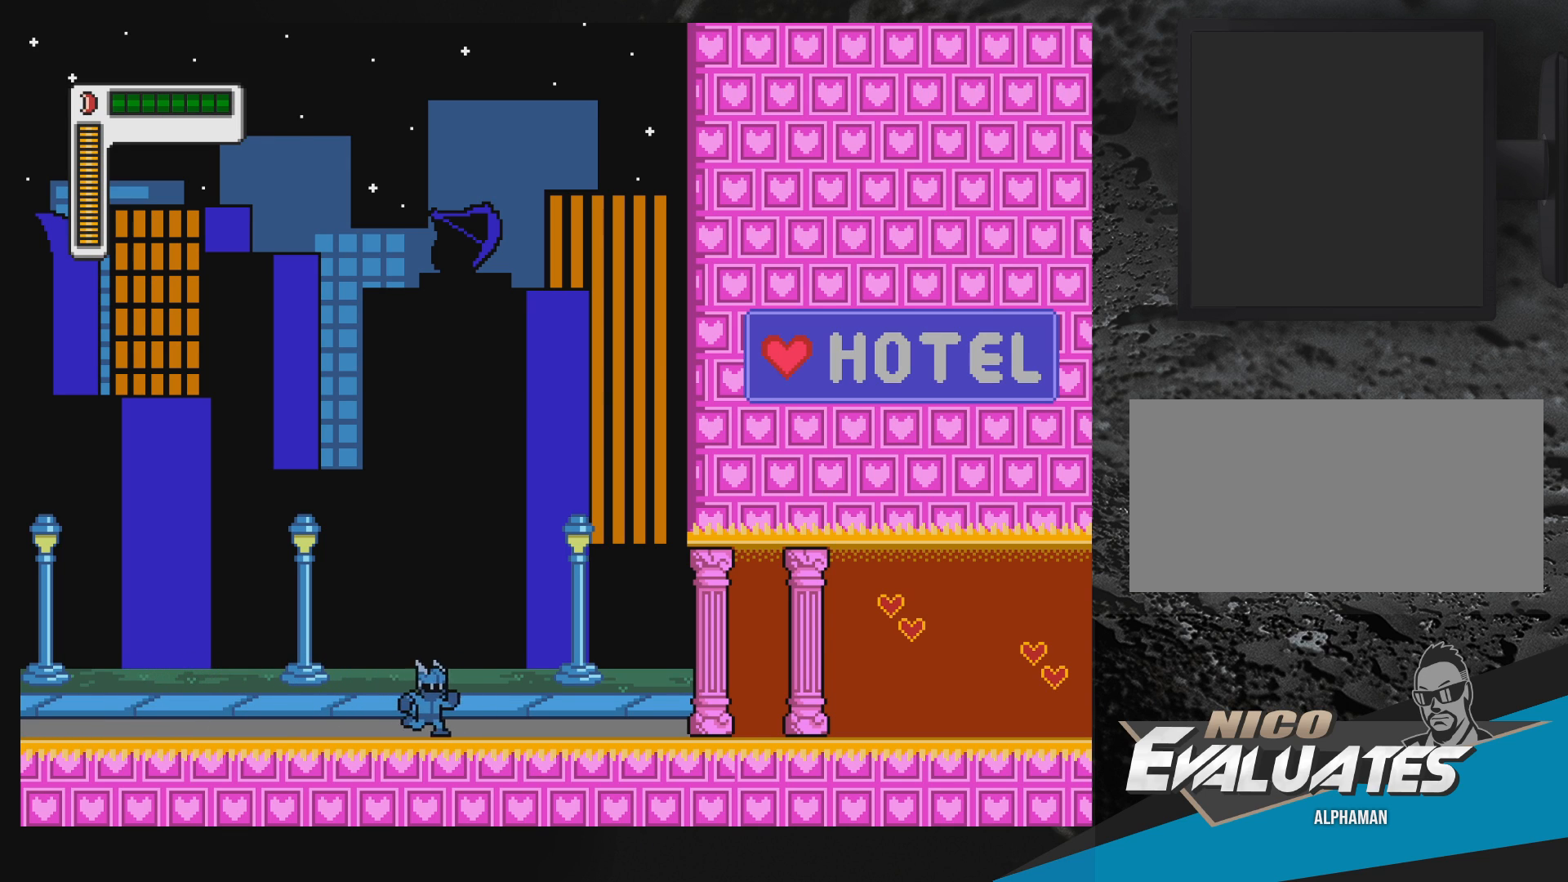
{"buttons": [], "events": [[117, "DPAD_RIGHT", "up"], [267, "DPAD_LEFT", "down"], [367, "DPAD_LEFT", "up"]]}